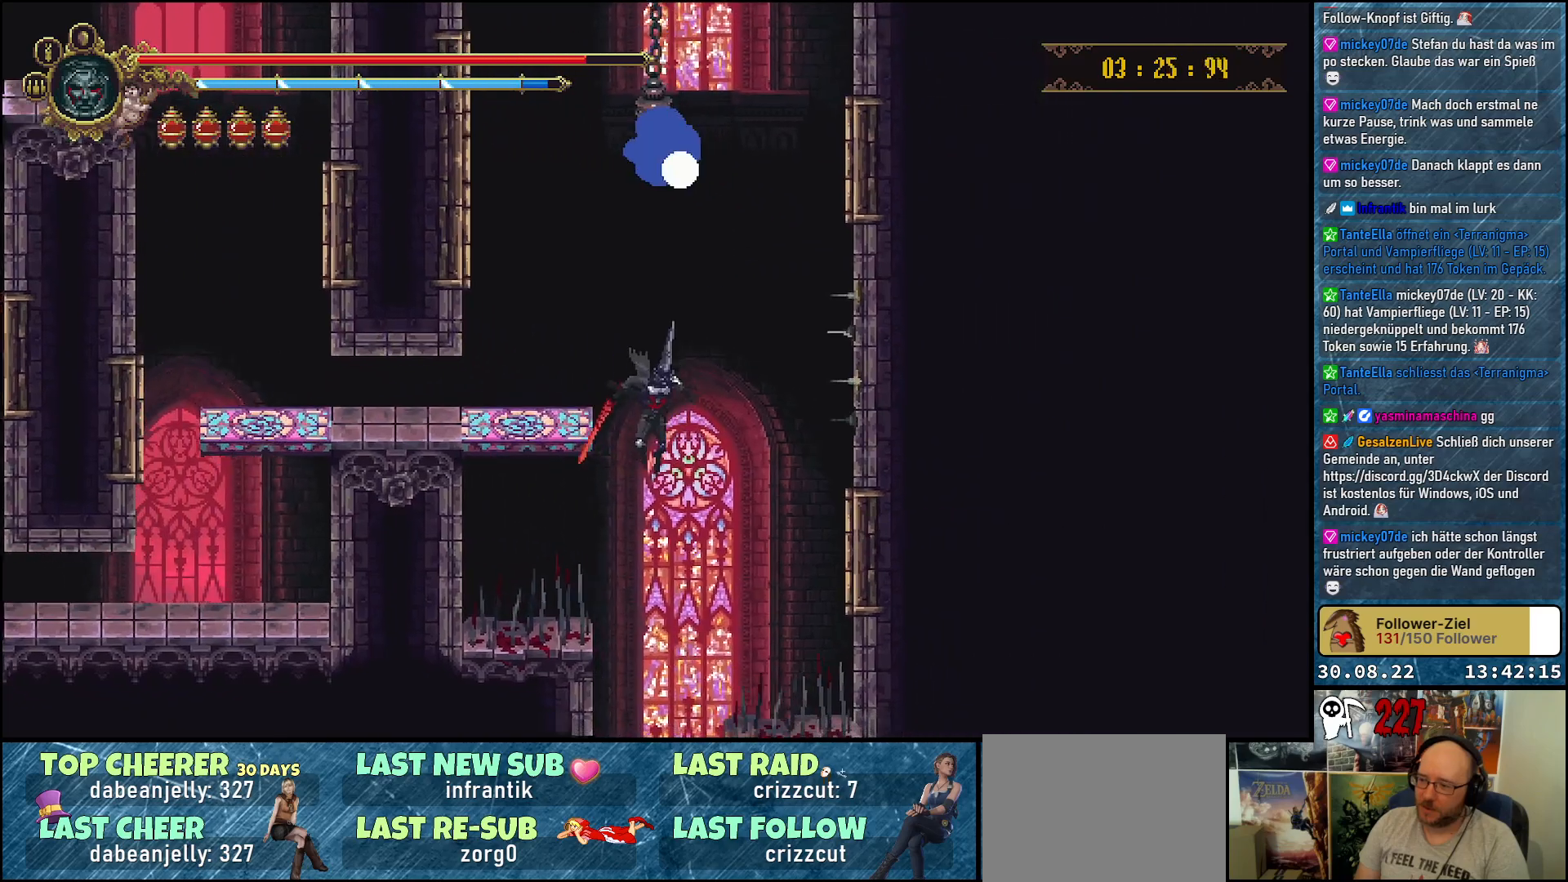
Gameplay with a controller (Xbox layout); each line is a JSON object with the inputs held at the frame after it. "events" lists button and stick changes between this image and that frame as [ms after this image, input, new state], when the widget could be followed in between.
{"buttons": ["DPAD_LEFT"], "left_stick": "center", "right_stick": "center", "events": [[500, "DPAD_LEFT", "down"]]}
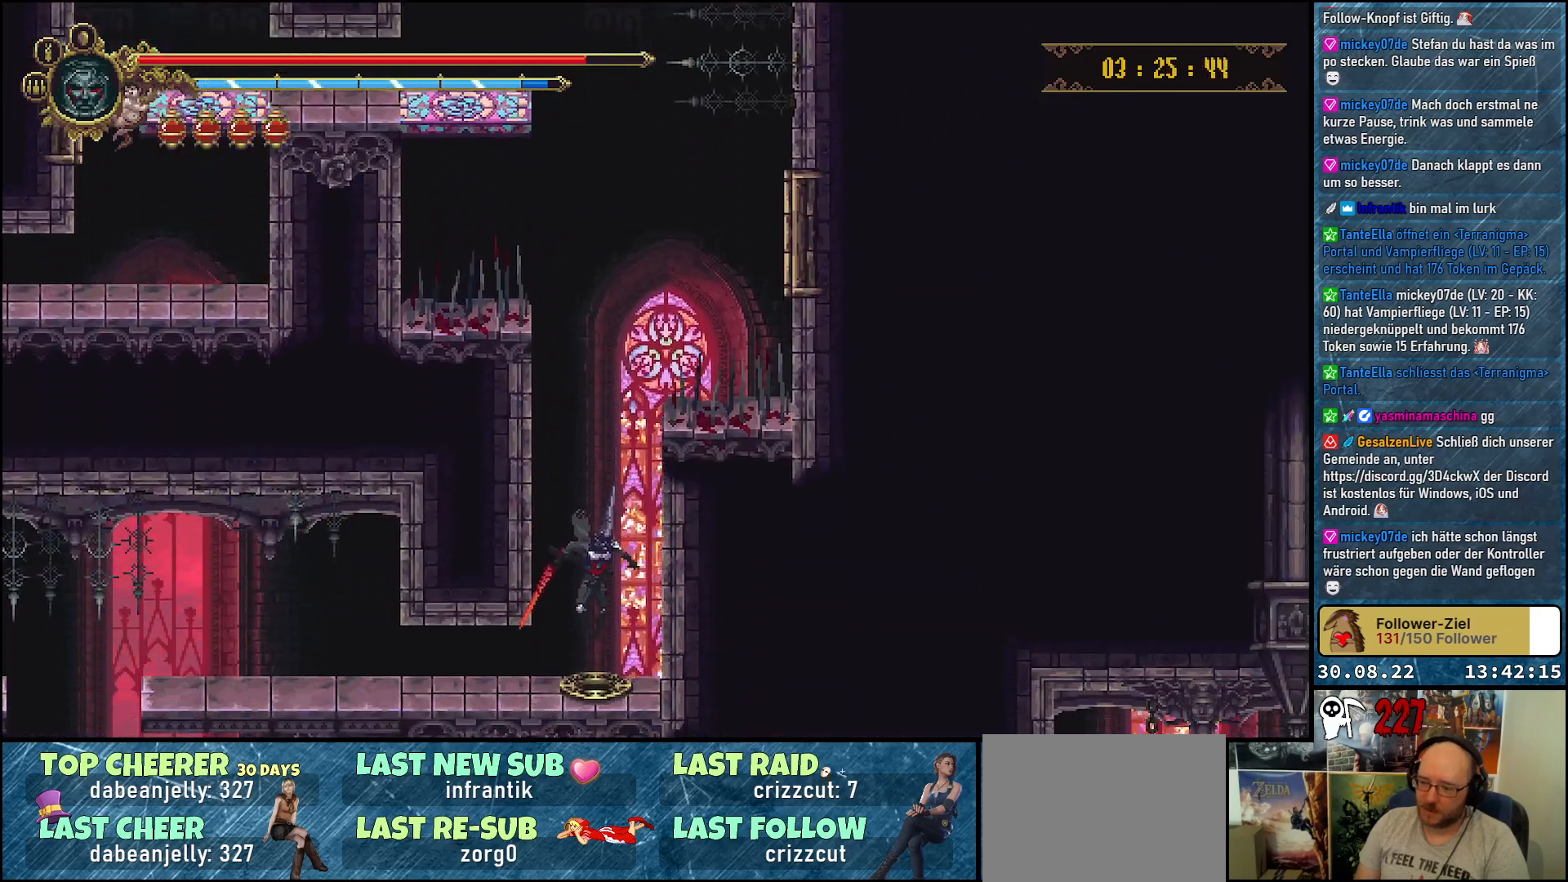
{"buttons": ["DPAD_LEFT"], "left_stick": "center", "right_stick": "center", "events": []}
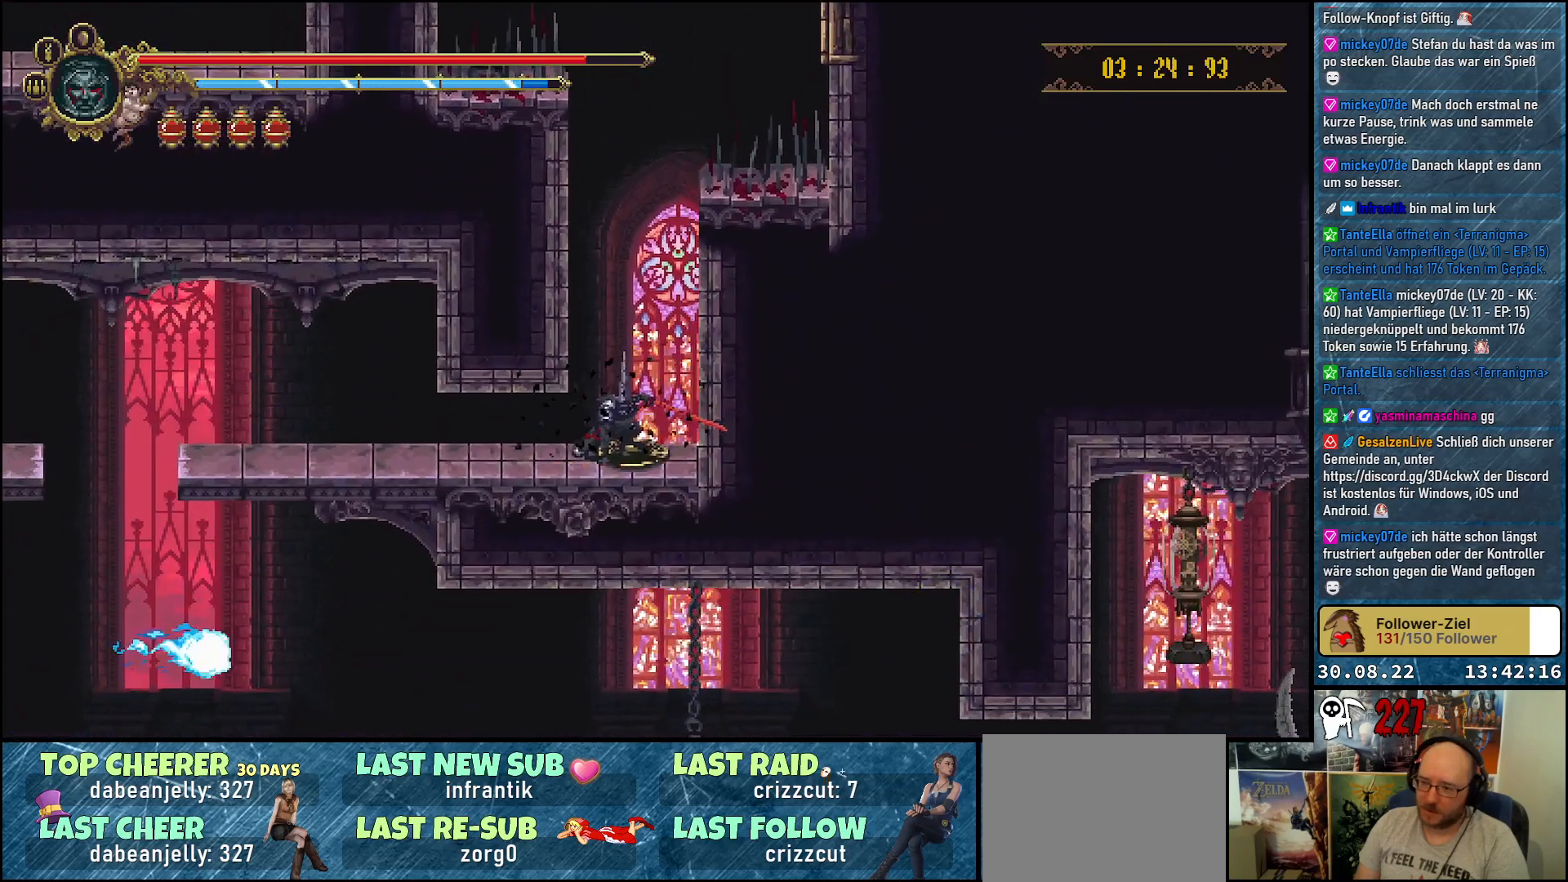
{"buttons": ["R2", "DPAD_LEFT"], "left_stick": "center", "right_stick": "center", "events": [[417, "R2", "down"]]}
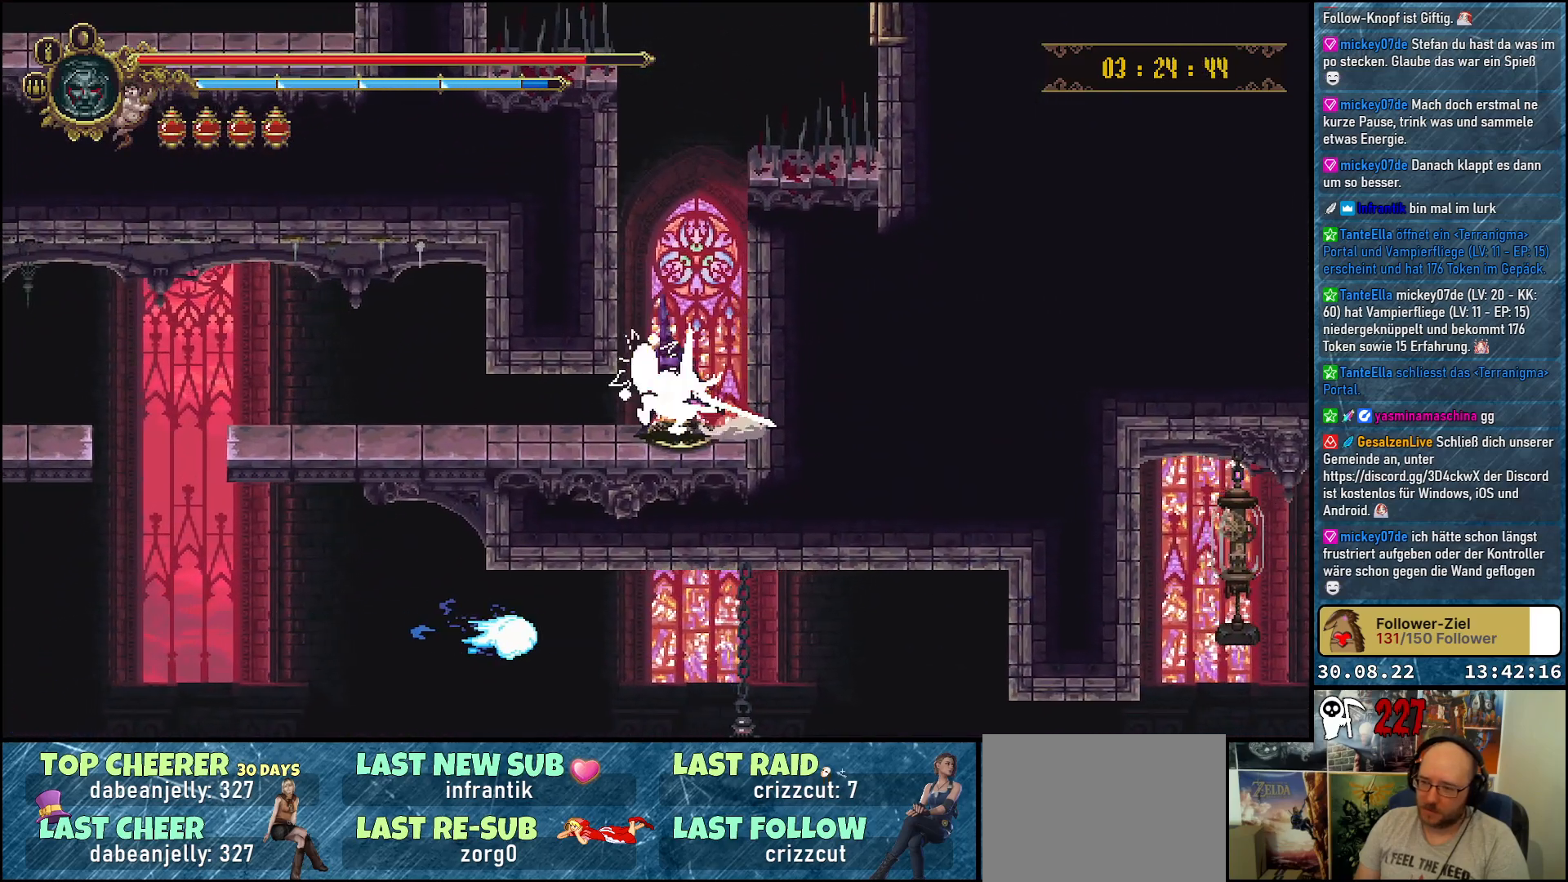
{"buttons": ["DPAD_LEFT"], "left_stick": "center", "right_stick": "center", "events": [[100, "R2", "up"]]}
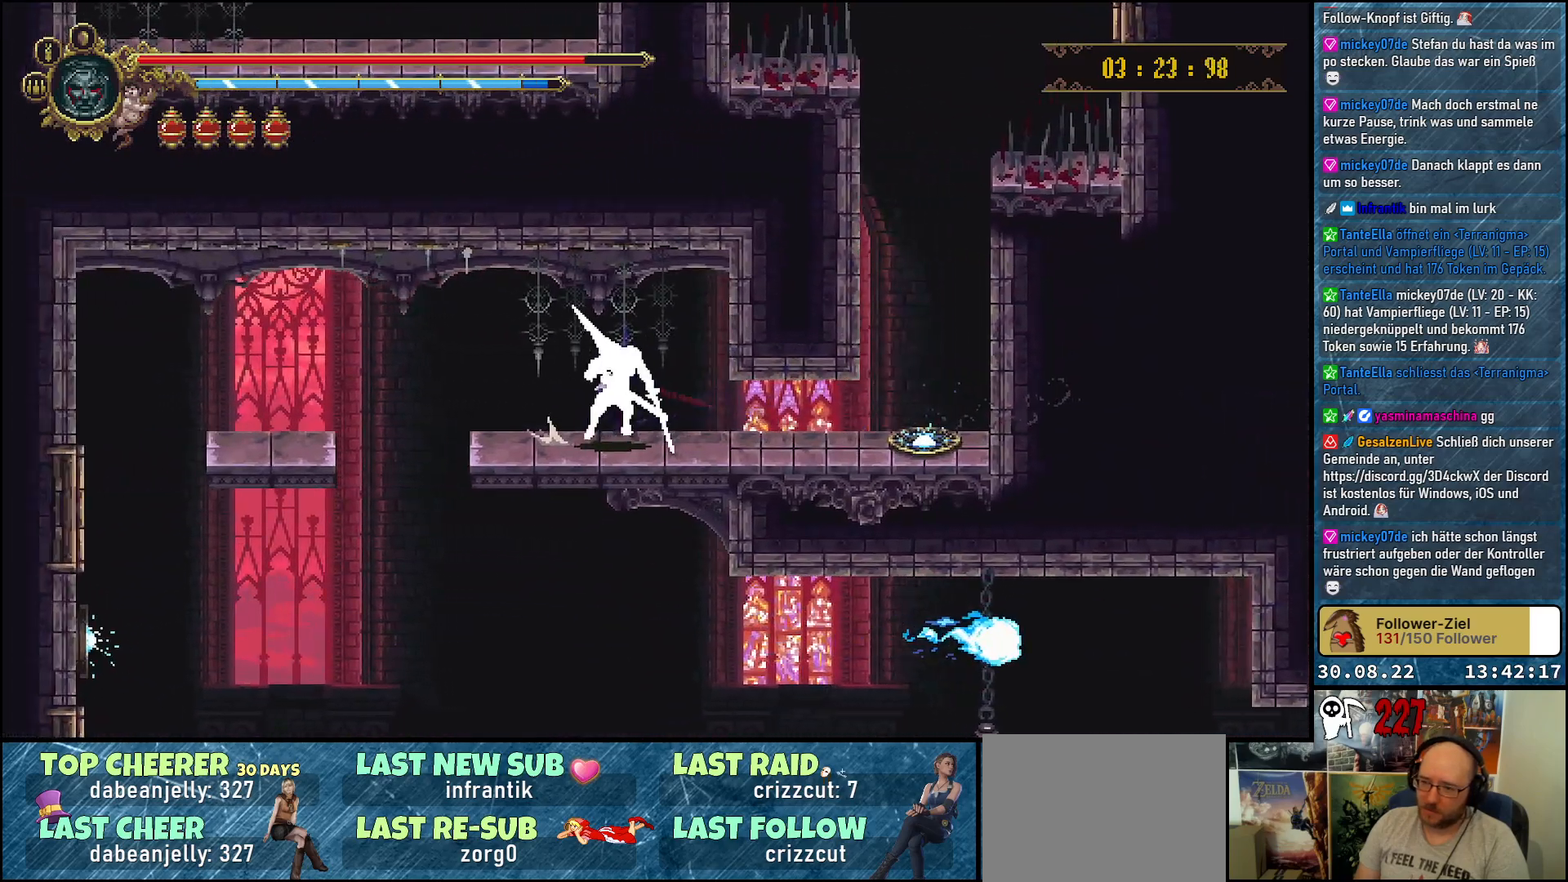
{"buttons": ["DPAD_LEFT"], "left_stick": "center", "right_stick": "center", "events": []}
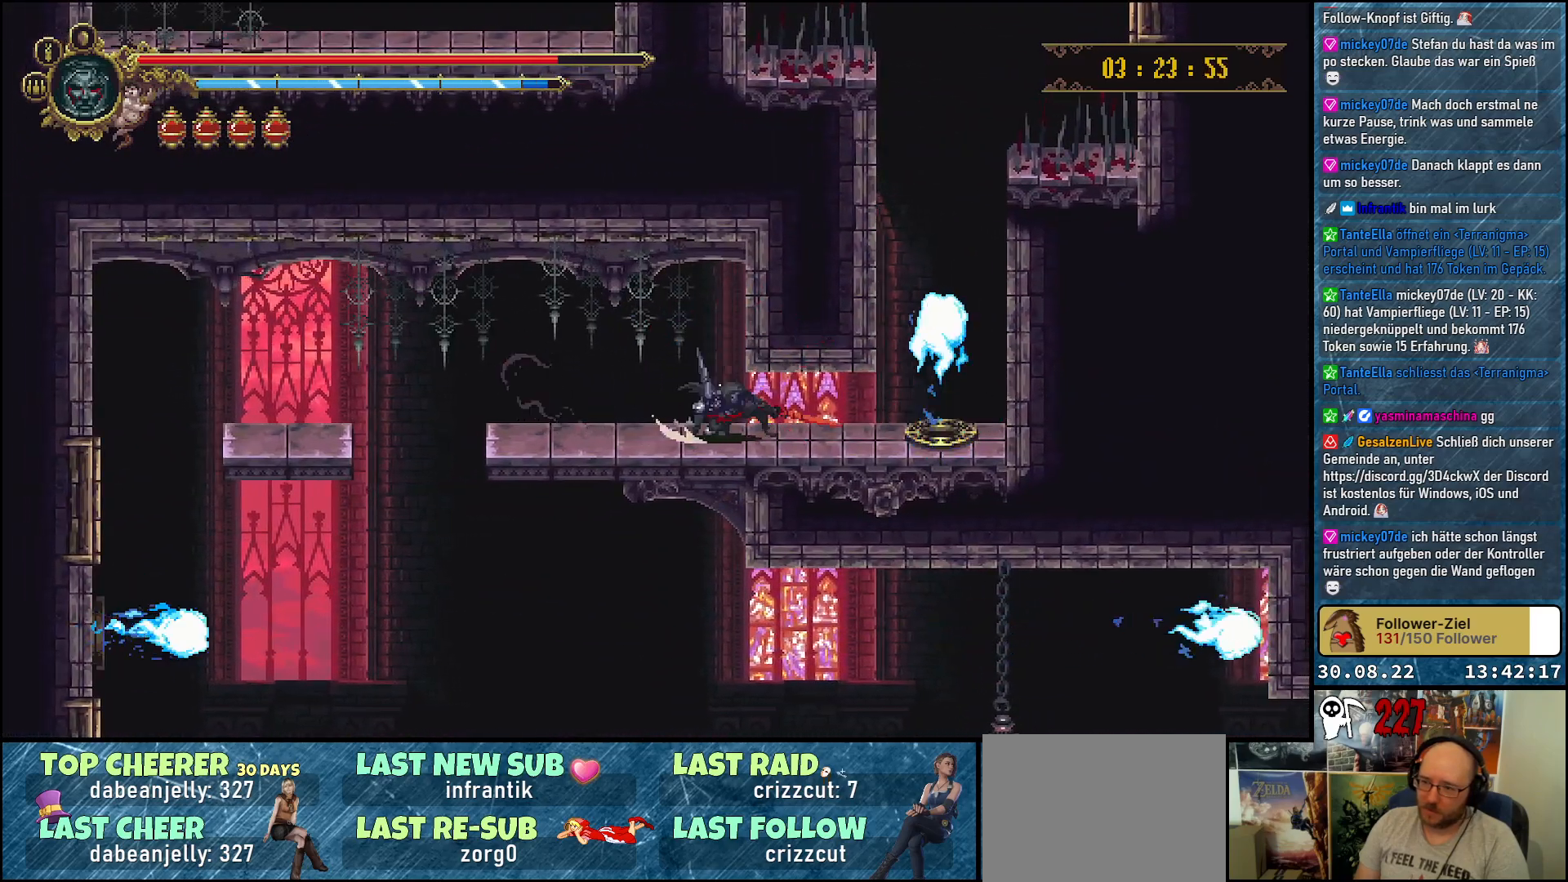
{"buttons": ["DPAD_LEFT"], "left_stick": "center", "right_stick": "center", "events": [[367, "R2", "down"], [500, "R2", "up"]]}
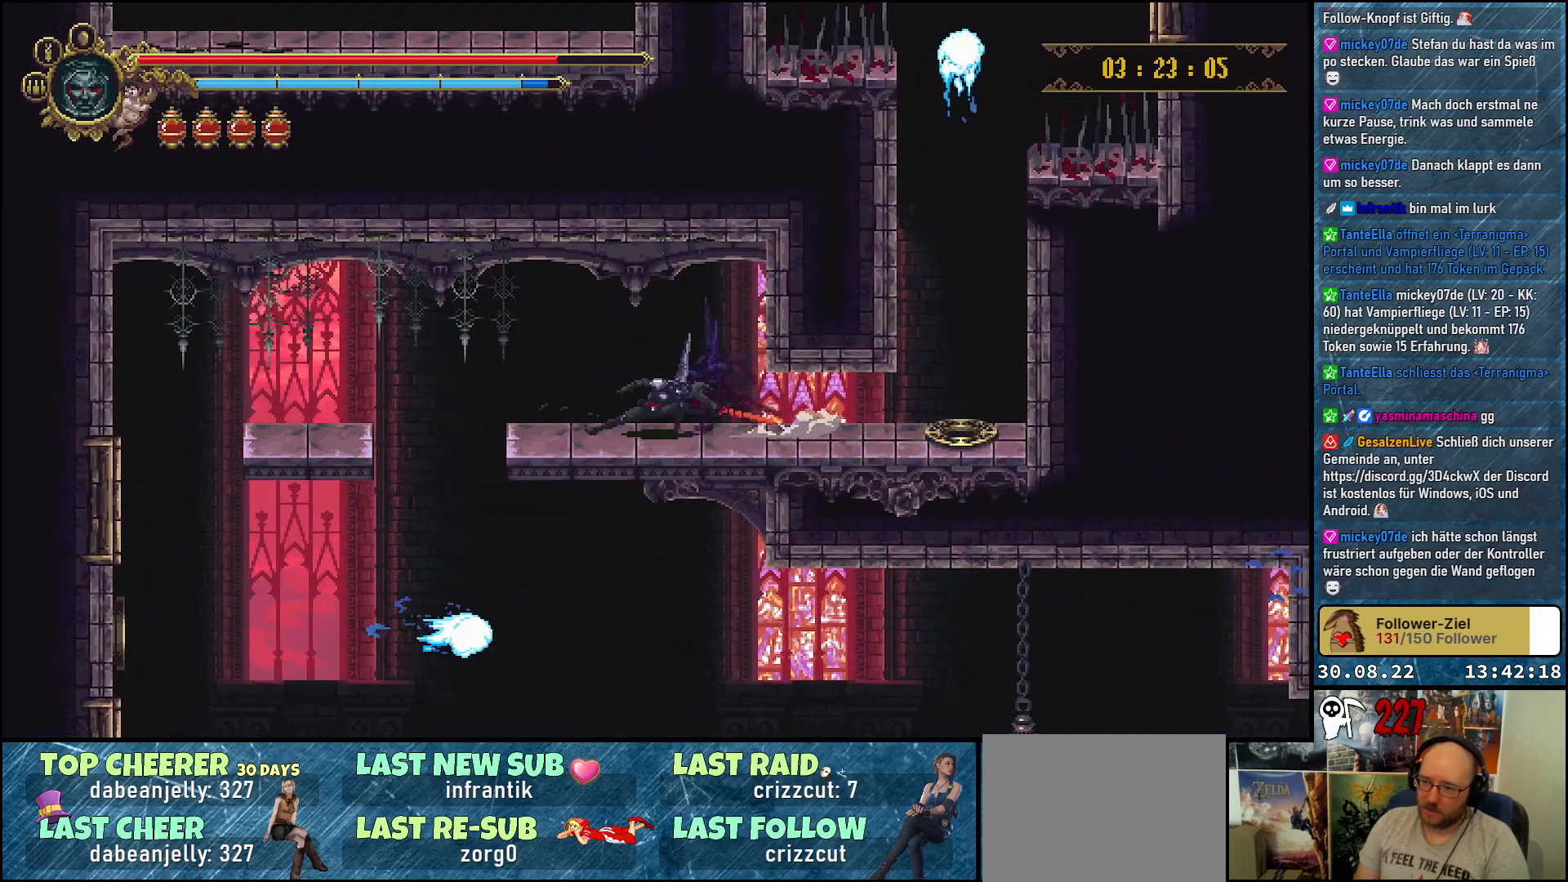
{"buttons": ["DPAD_LEFT"], "left_stick": "center", "right_stick": "center", "events": []}
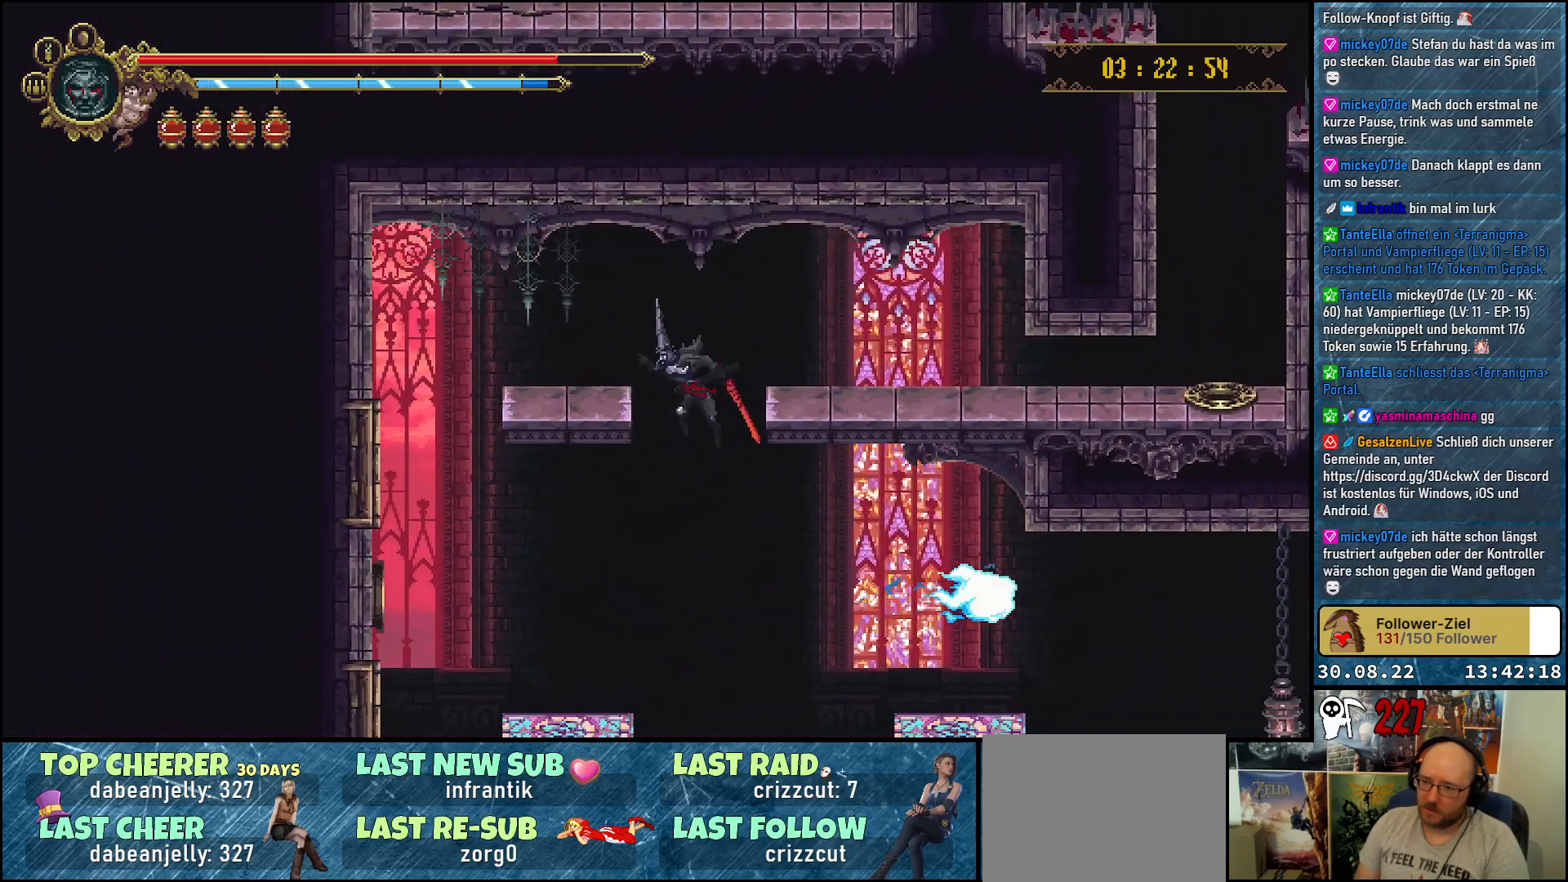
{"buttons": [], "left_stick": "center", "right_stick": "center", "events": [[200, "DPAD_LEFT", "up"]]}
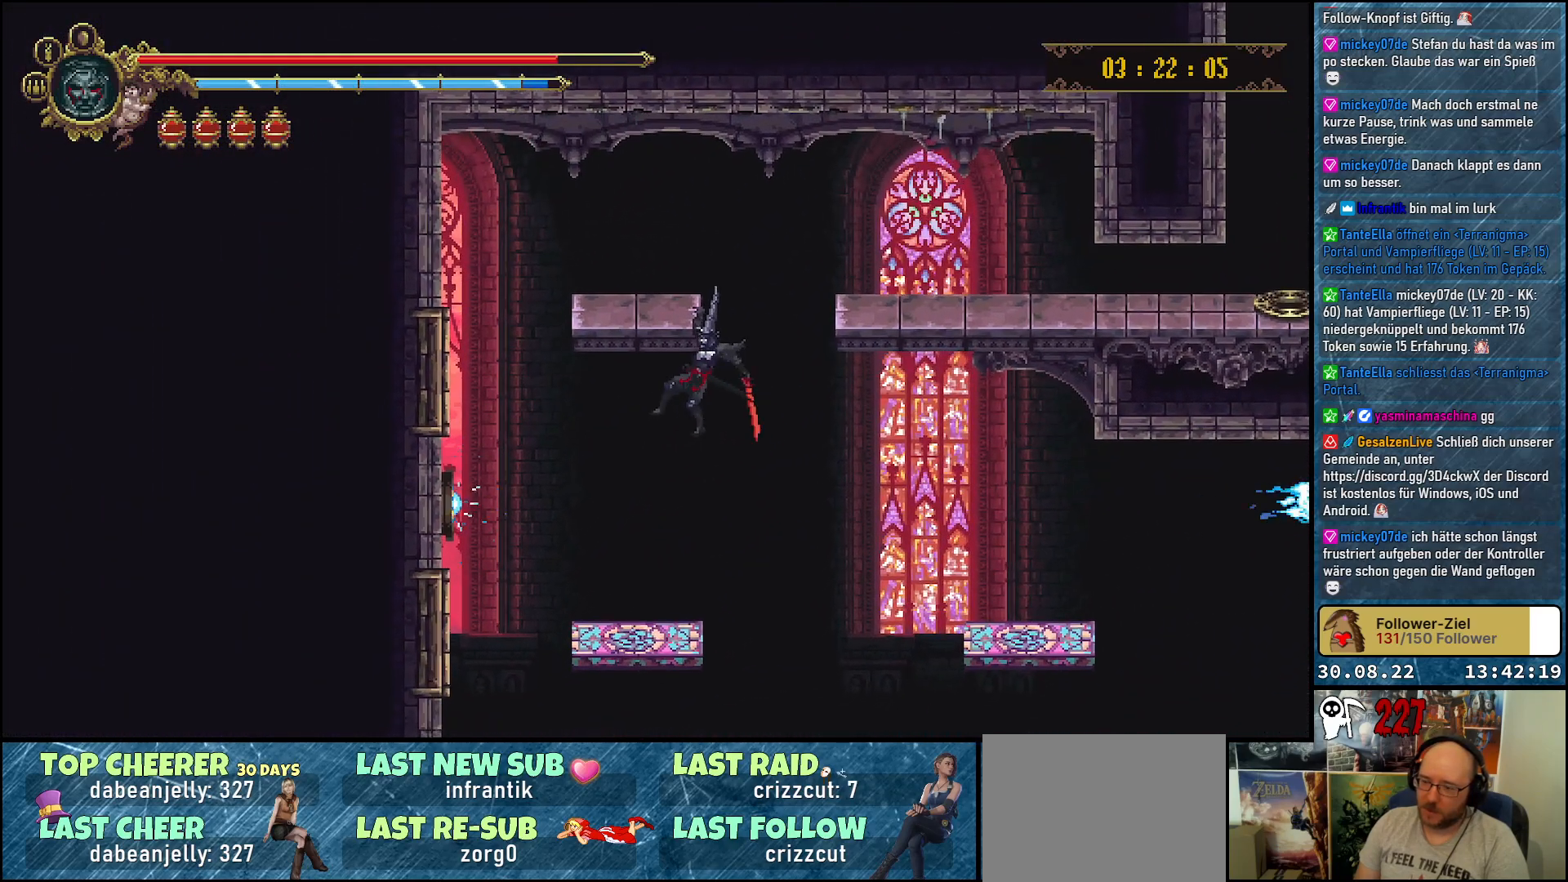
{"buttons": [], "left_stick": "center", "right_stick": "center", "events": []}
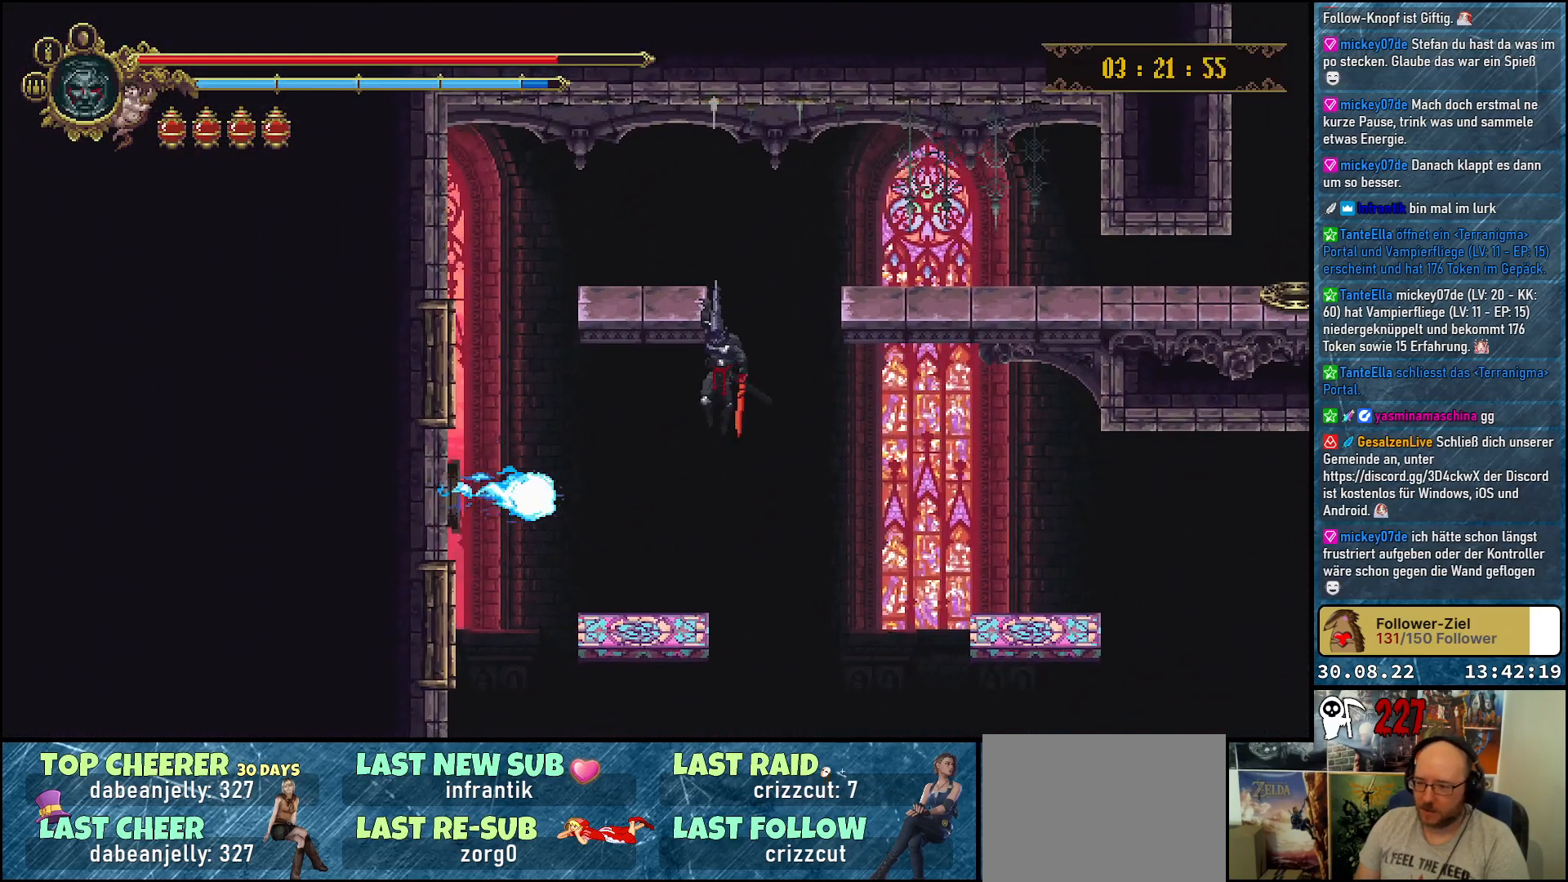
{"buttons": ["DPAD_LEFT"], "left_stick": "center", "right_stick": "center", "events": [[150, "B", "down"], [250, "DPAD_LEFT", "down"], [267, "B", "up"]]}
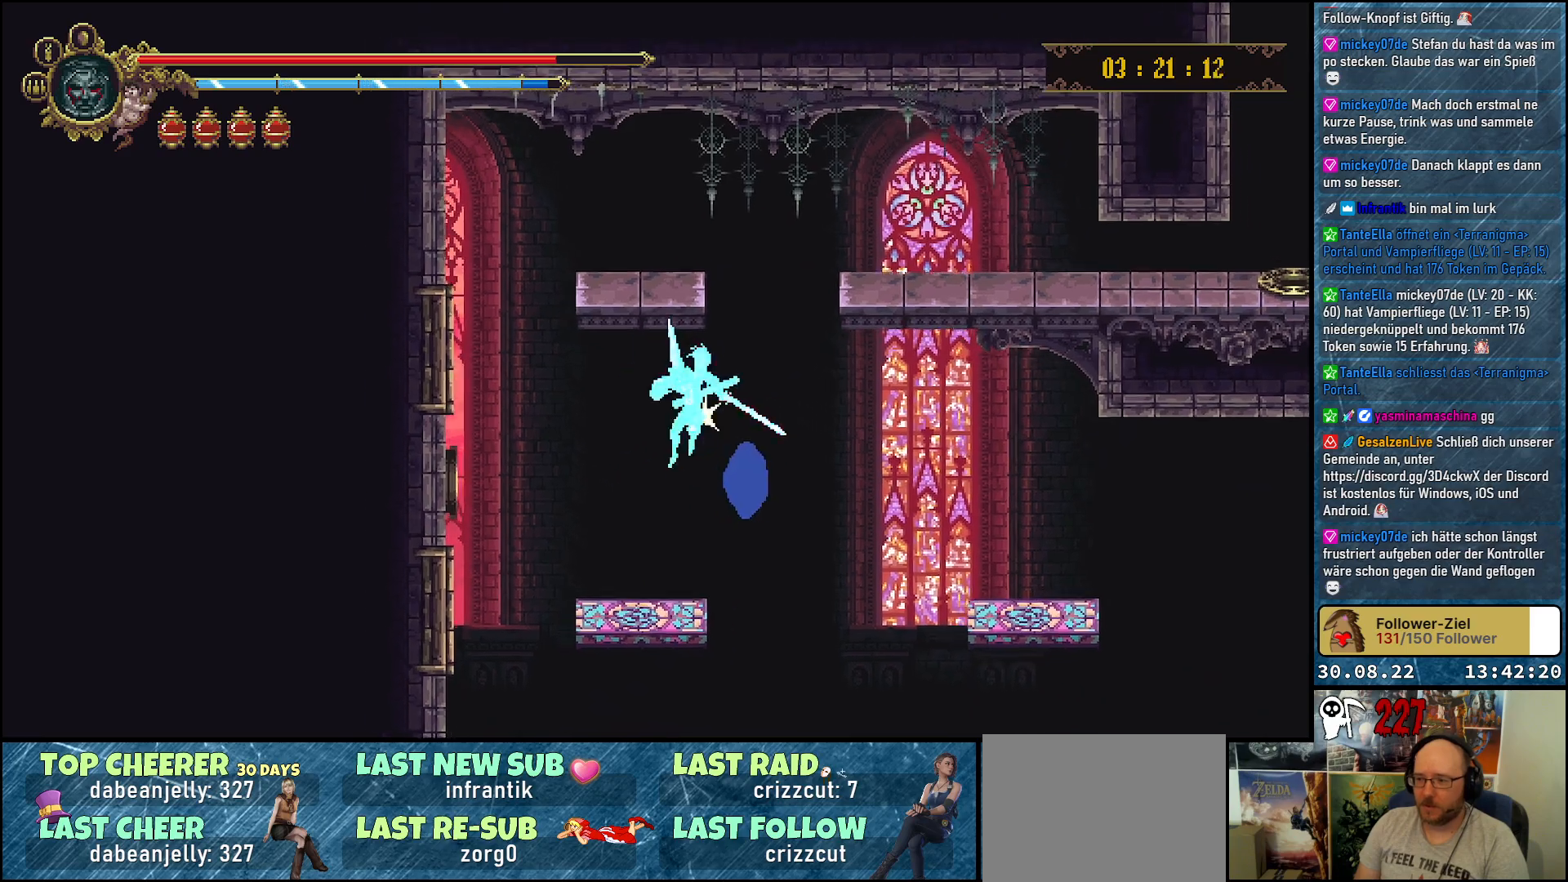
{"buttons": ["DPAD_RIGHT"], "left_stick": "center", "right_stick": "center", "events": [[50, "DPAD_LEFT", "up"], [350, "DPAD_RIGHT", "down"]]}
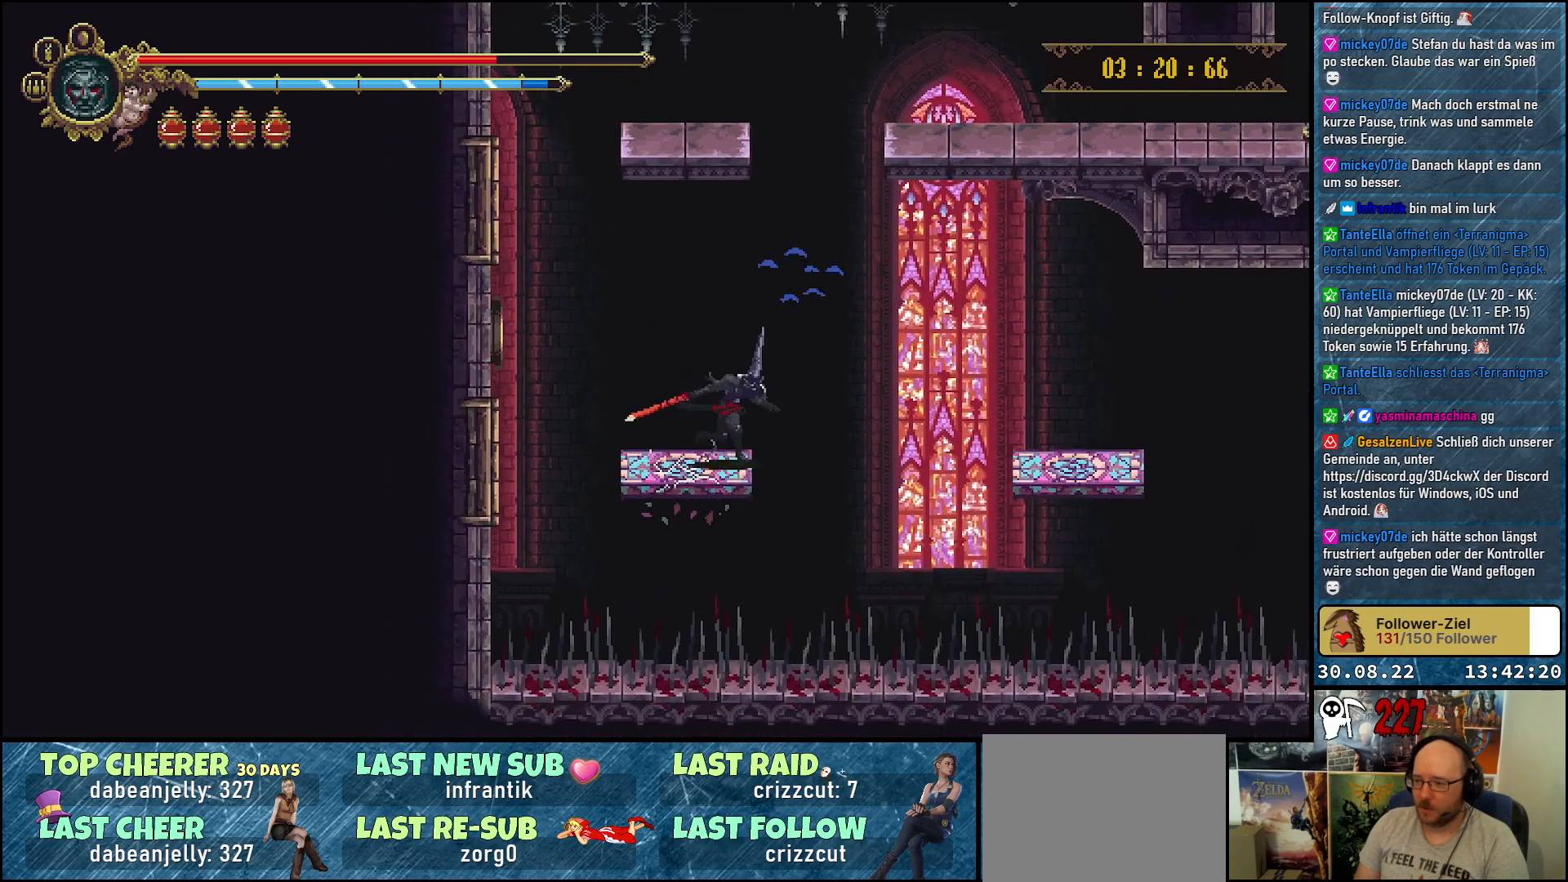
{"buttons": ["DPAD_RIGHT"], "left_stick": "center", "right_stick": "center", "events": [[83, "A", "down"], [250, "A", "up"]]}
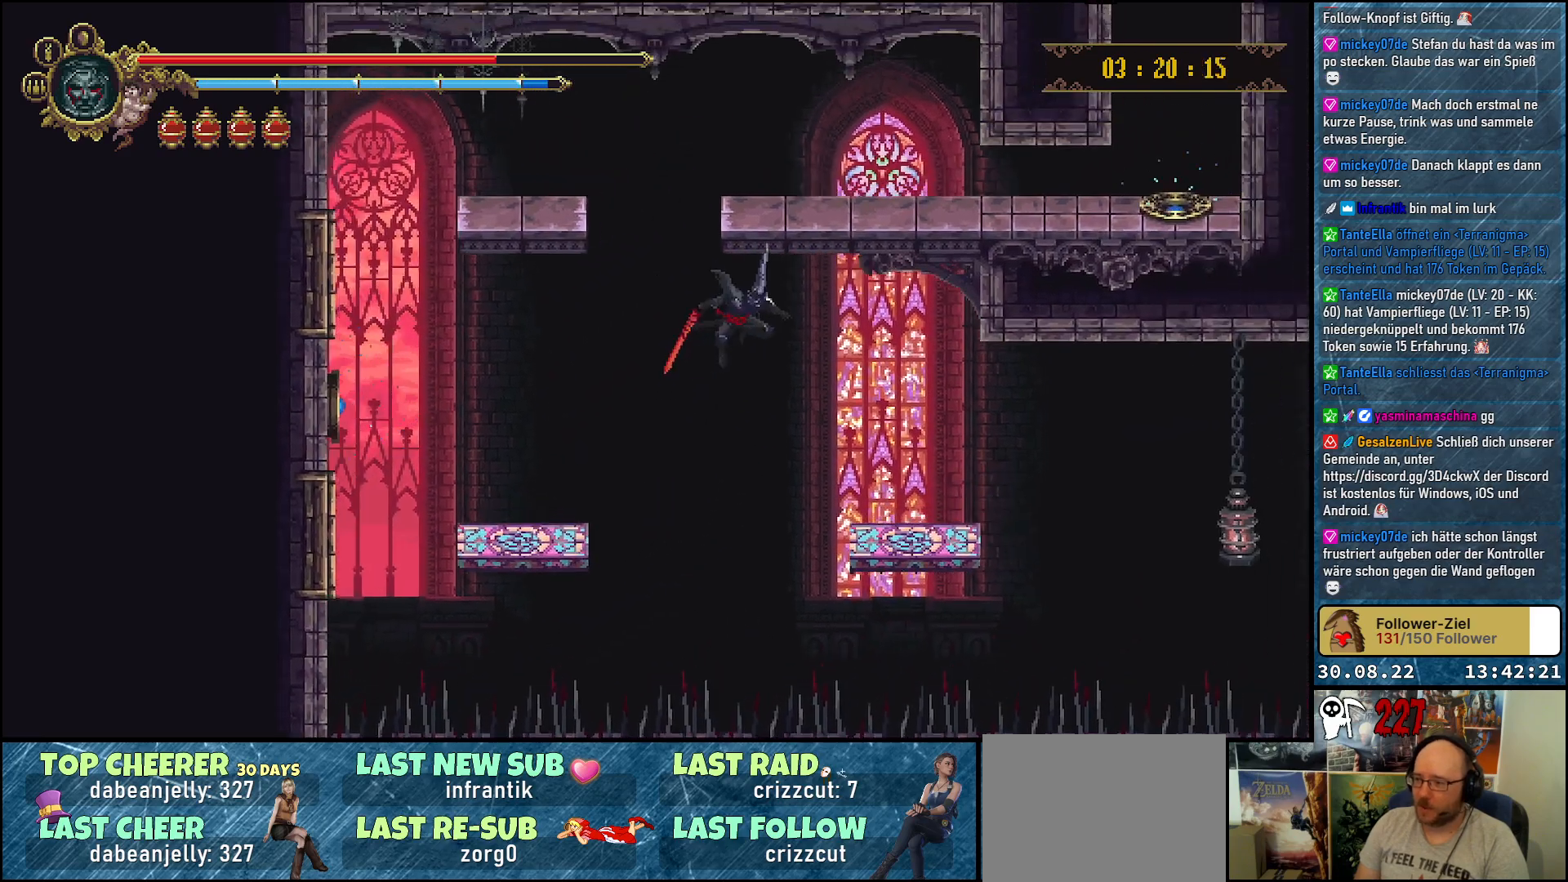
{"buttons": ["DPAD_RIGHT"], "left_stick": "center", "right_stick": "center", "events": []}
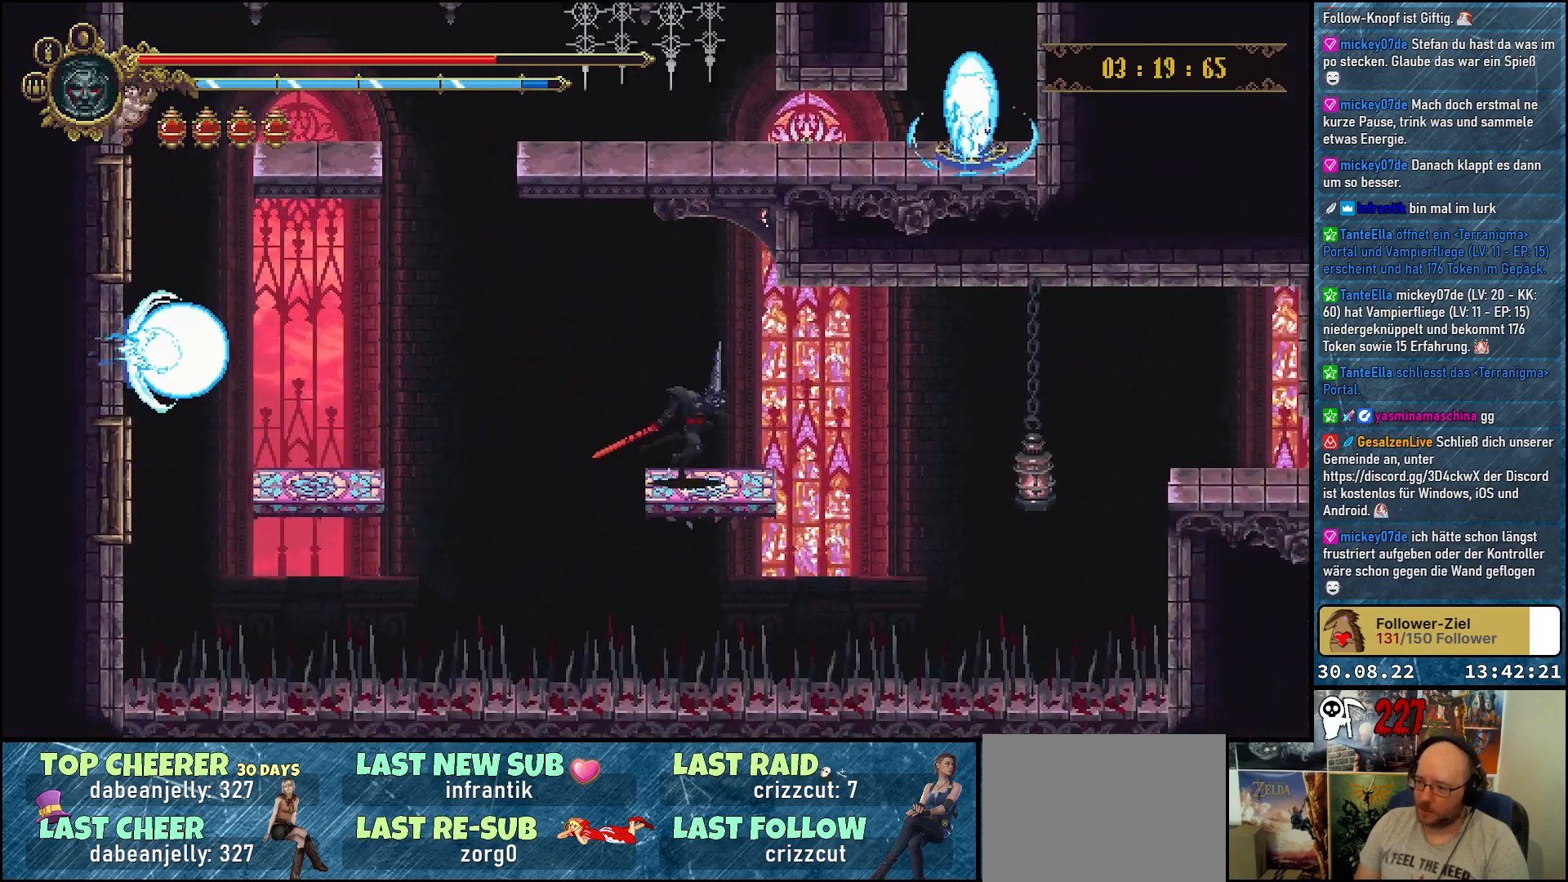
{"buttons": ["A", "DPAD_RIGHT"], "left_stick": "center", "right_stick": "center", "events": [[267, "A", "down"]]}
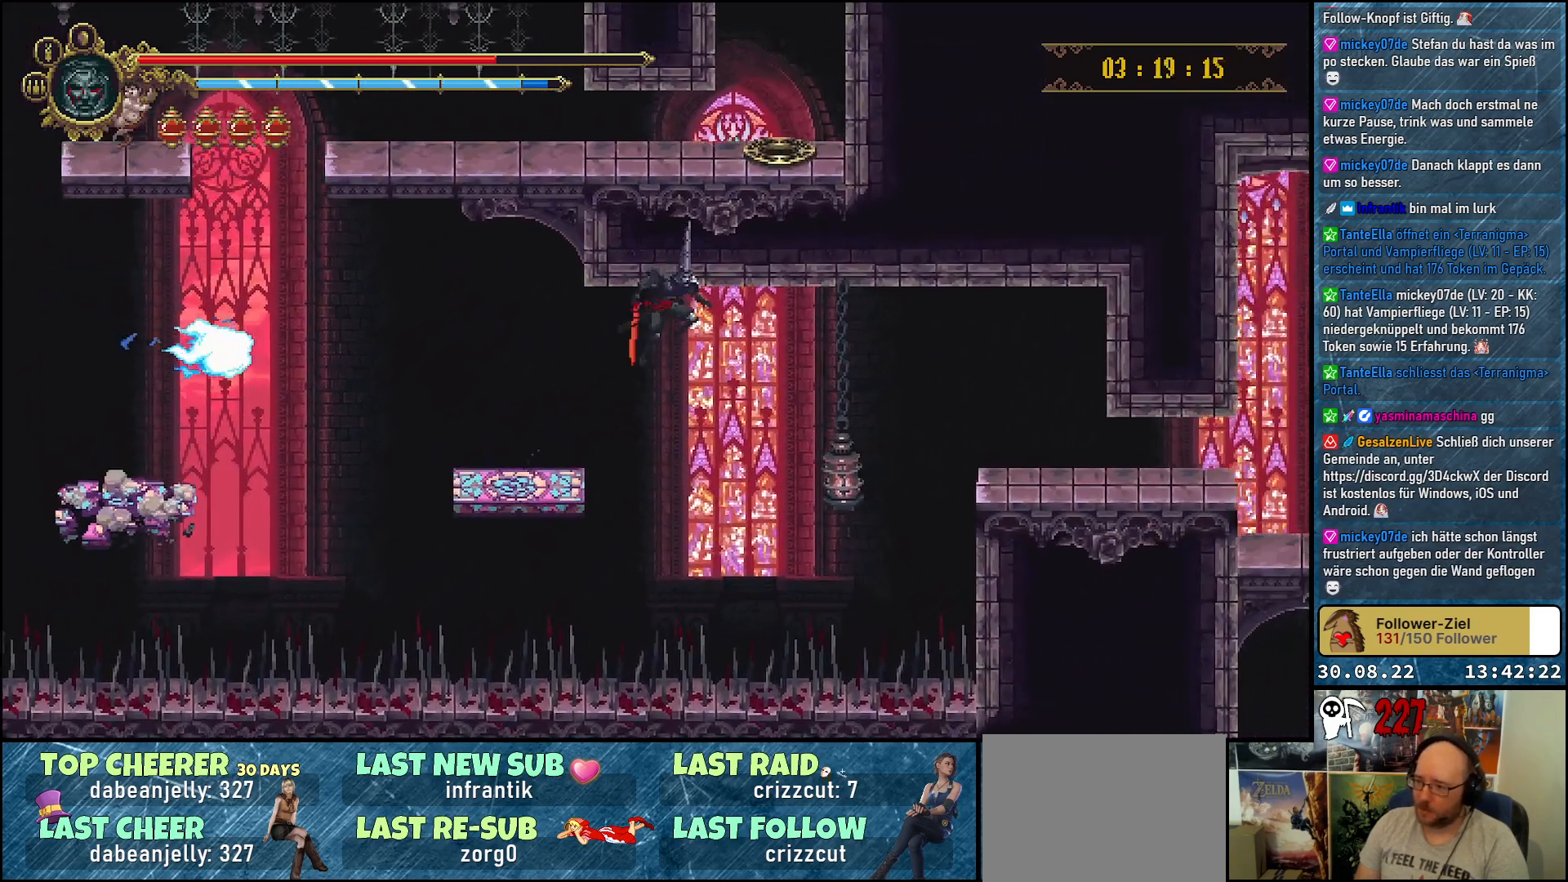
{"buttons": ["A", "DPAD_DOWN", "DPAD_RIGHT"], "left_stick": "center", "right_stick": "center", "events": [[250, "DPAD_DOWN", "down"], [333, "X", "down"], [483, "X", "up"]]}
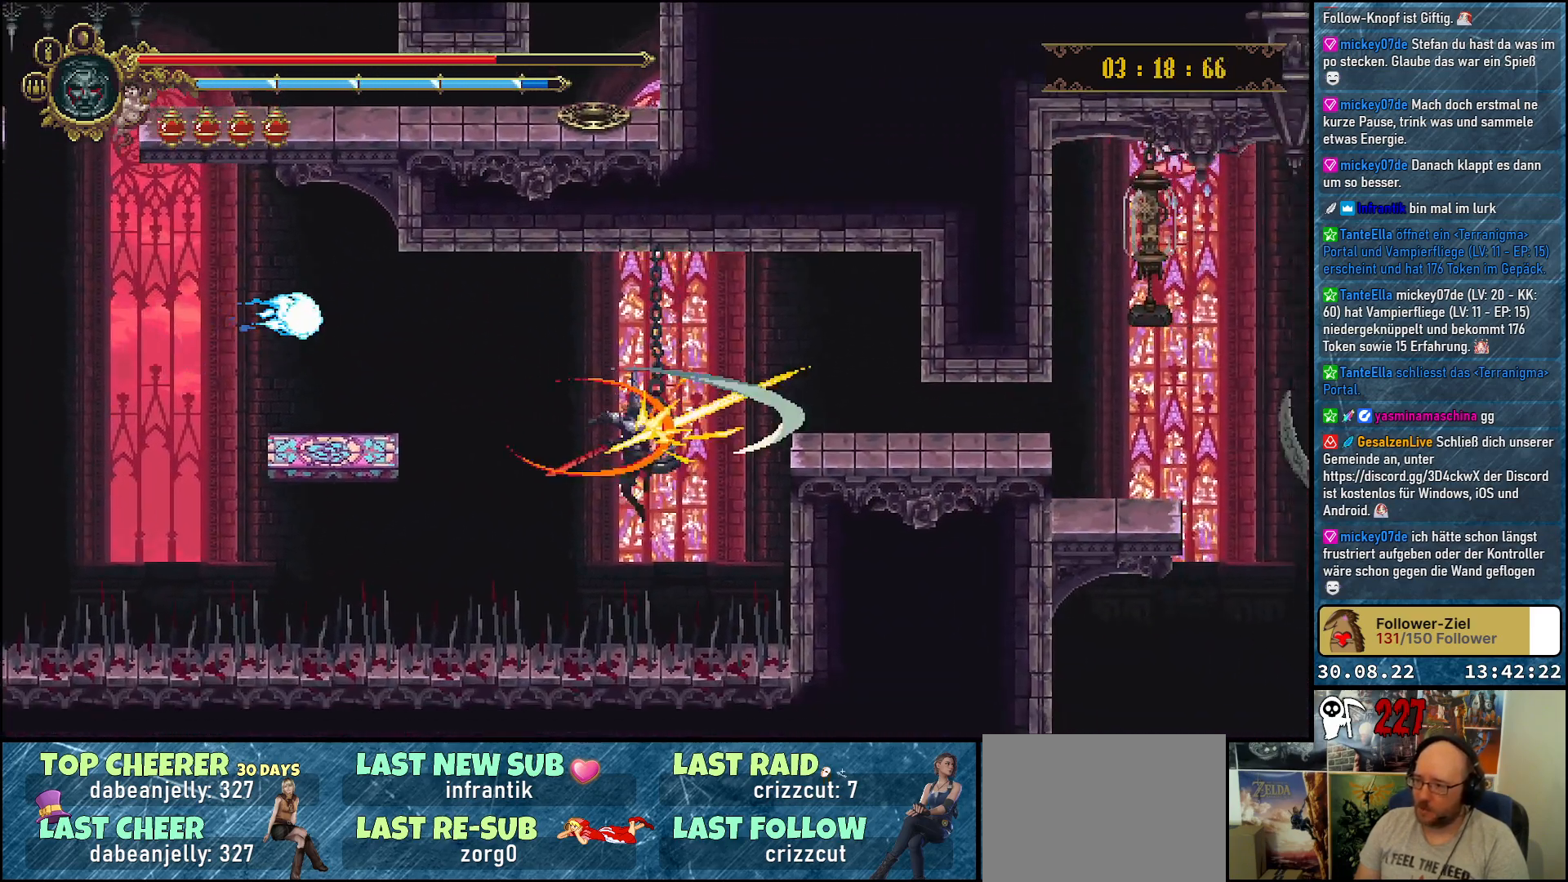
{"buttons": ["DPAD_UP", "DPAD_RIGHT"], "left_stick": "center", "right_stick": "center", "events": [[50, "DPAD_DOWN", "up"], [367, "A", "up"], [467, "DPAD_UP", "down"]]}
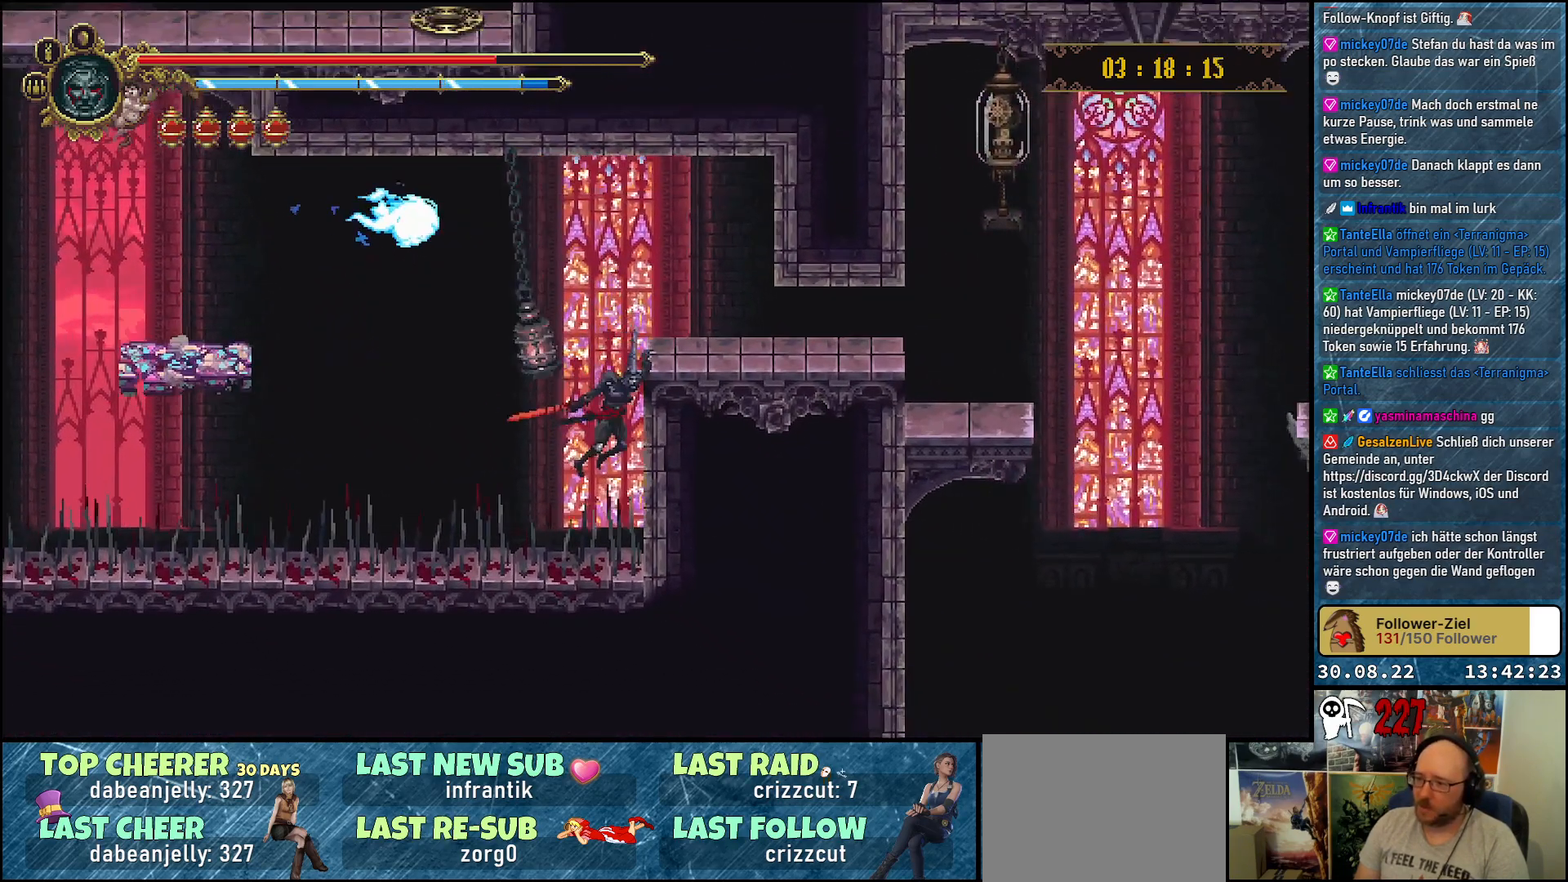
{"buttons": ["DPAD_RIGHT"], "left_stick": "center", "right_stick": "center", "events": [[83, "DPAD_RIGHT", "up"], [200, "DPAD_UP", "up"], [433, "DPAD_RIGHT", "down"]]}
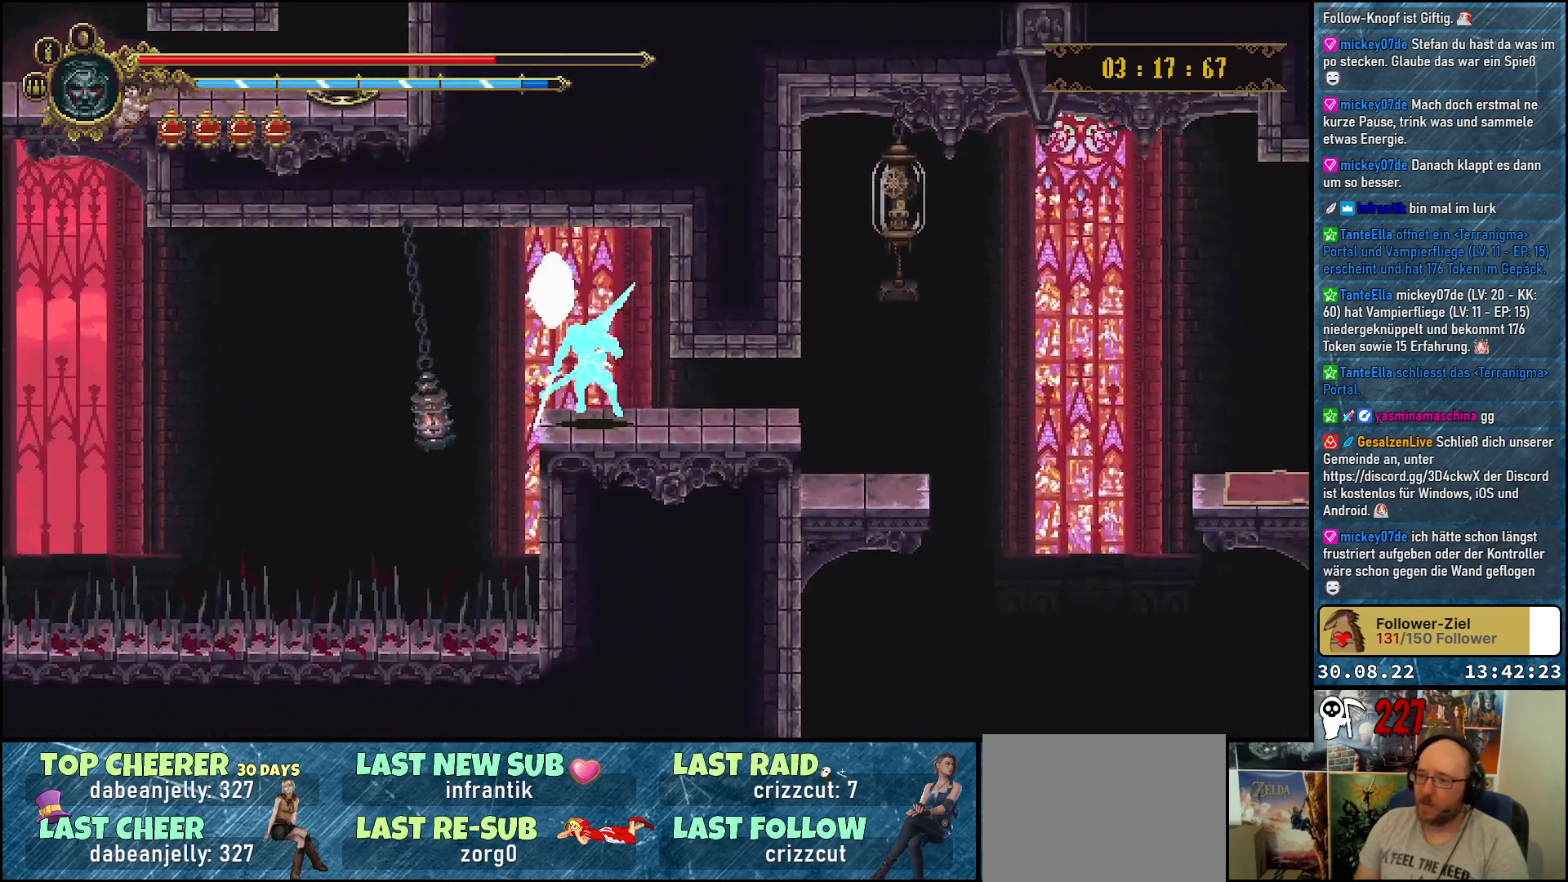
{"buttons": ["DPAD_RIGHT"], "left_stick": "center", "right_stick": "center", "events": [[133, "B", "down"], [267, "B", "up"]]}
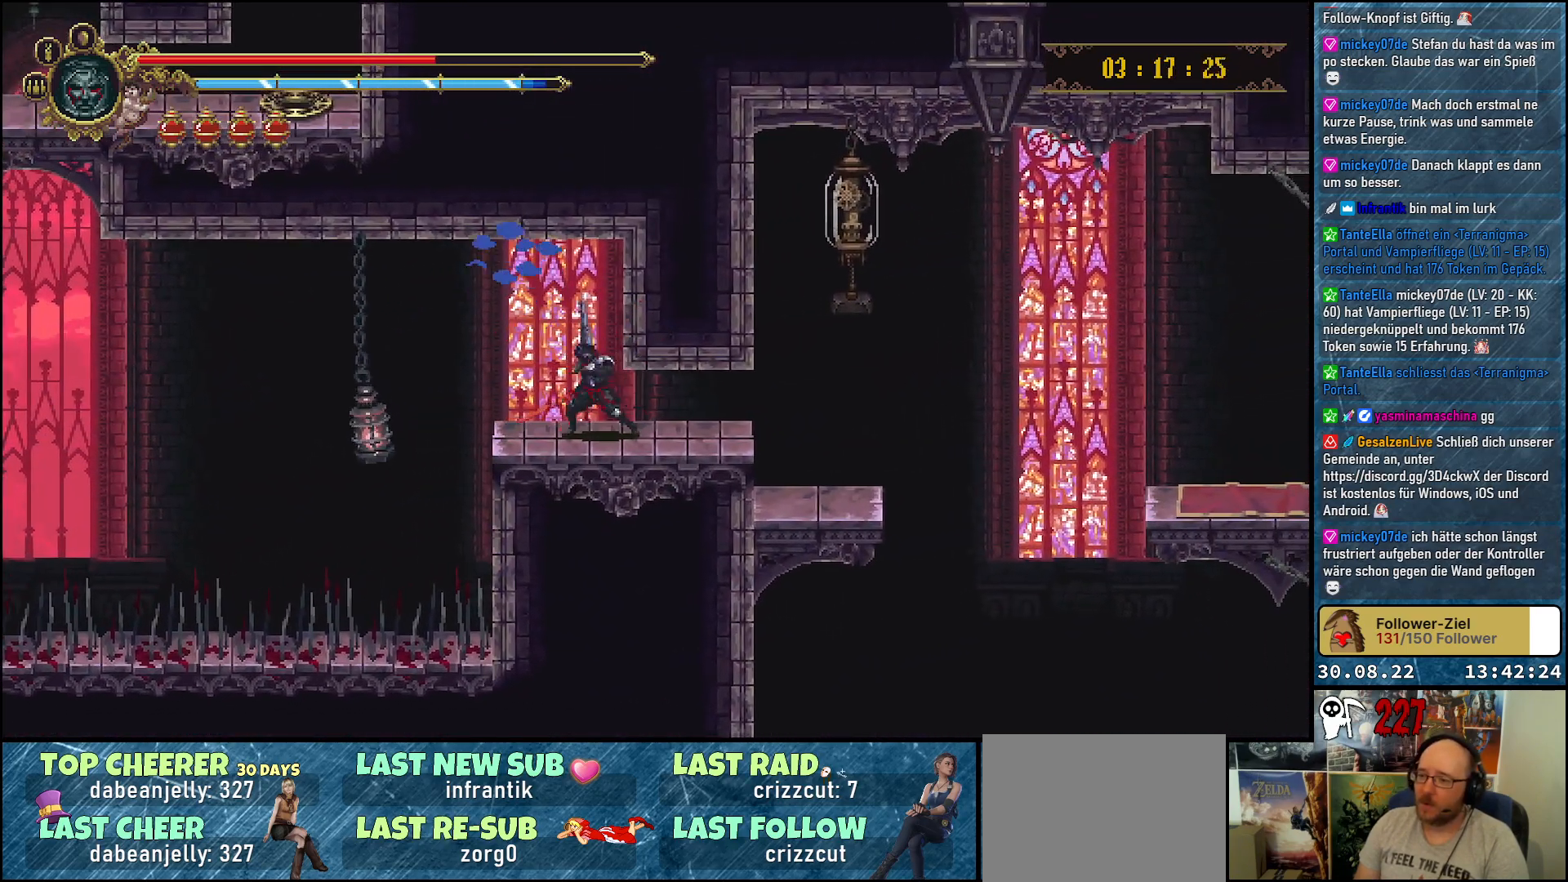
{"buttons": ["R2", "DPAD_RIGHT"], "left_stick": "center", "right_stick": "center", "events": [[133, "R2", "down"], [300, "R2", "up"], [433, "R2", "down"]]}
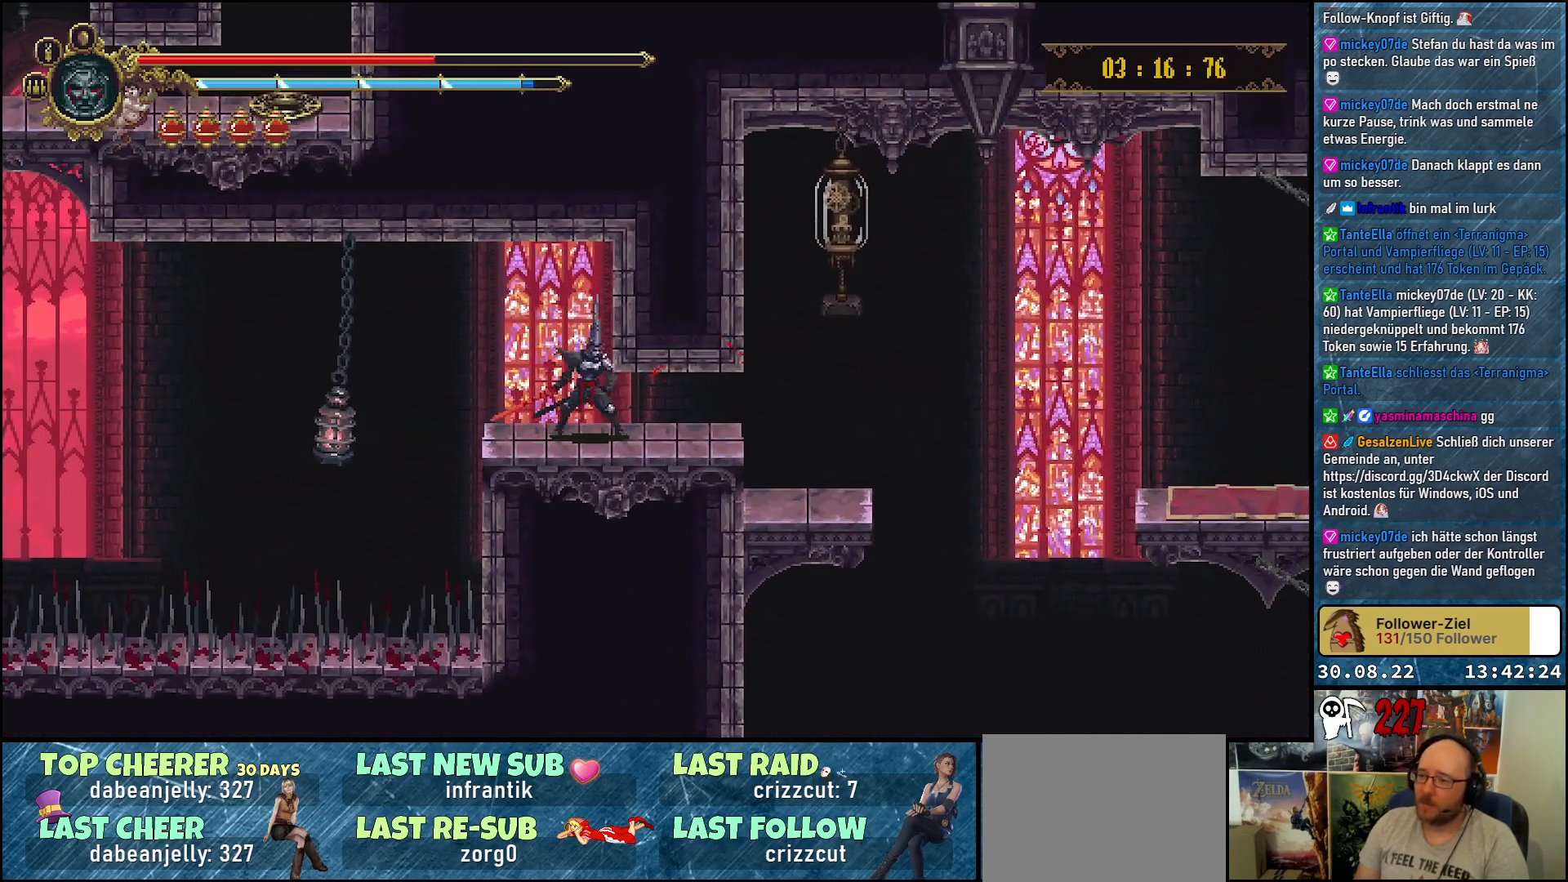
{"buttons": ["A", "X", "DPAD_UP"], "left_stick": "center", "right_stick": "center", "events": [[50, "R2", "up"], [133, "R2", "down"], [233, "R2", "up"], [383, "A", "down"], [467, "DPAD_RIGHT", "up"], [483, "X", "down"], [500, "DPAD_UP", "down"]]}
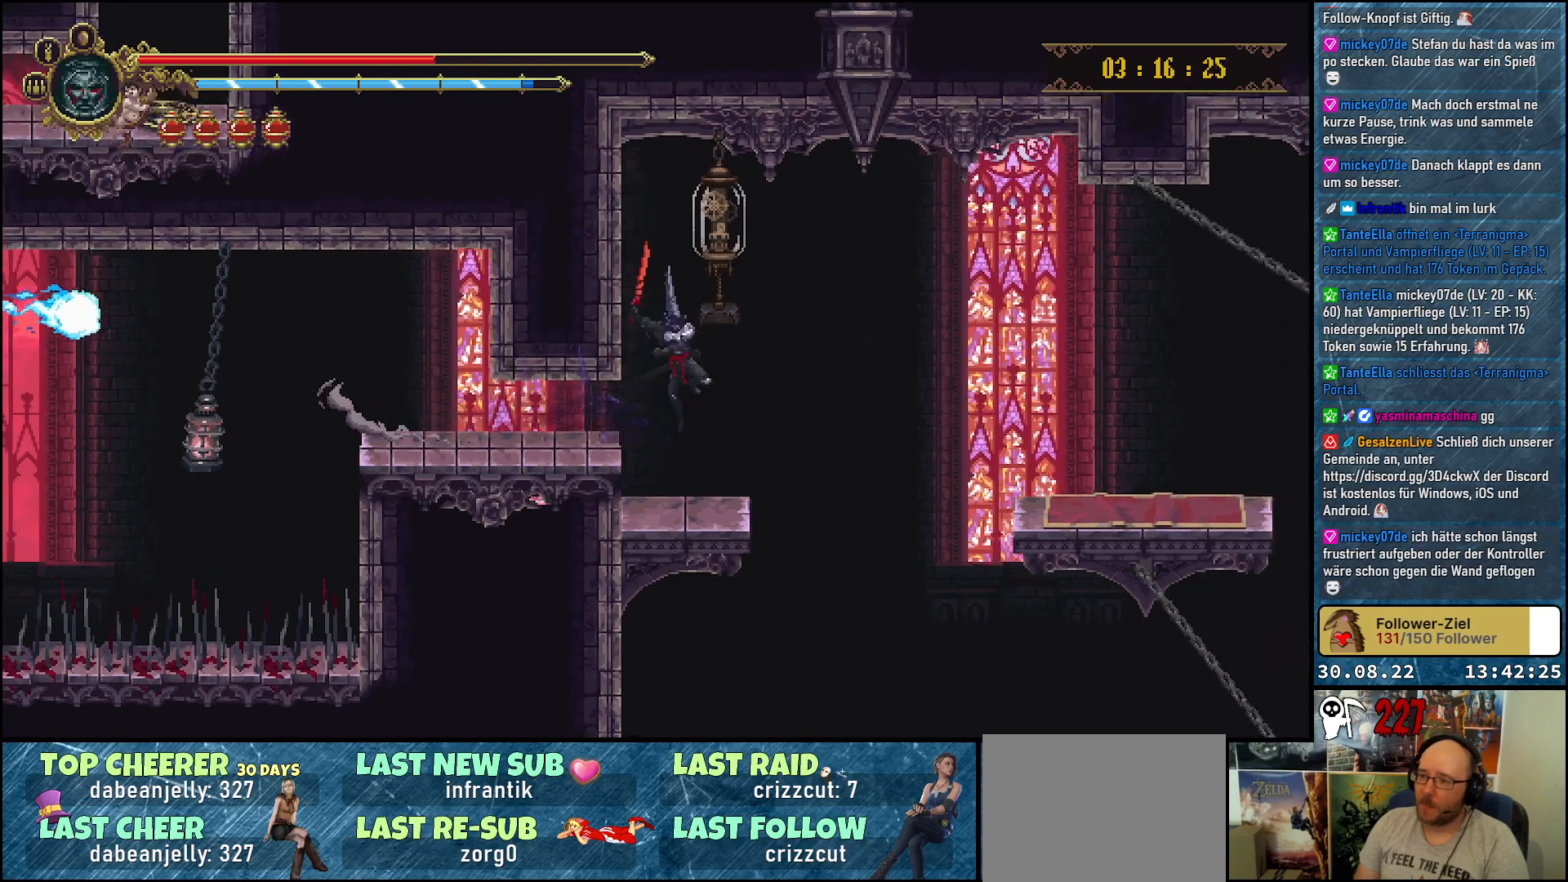
{"buttons": [], "left_stick": "center", "right_stick": "center", "events": [[67, "A", "up"], [133, "X", "up"], [267, "DPAD_UP", "up"]]}
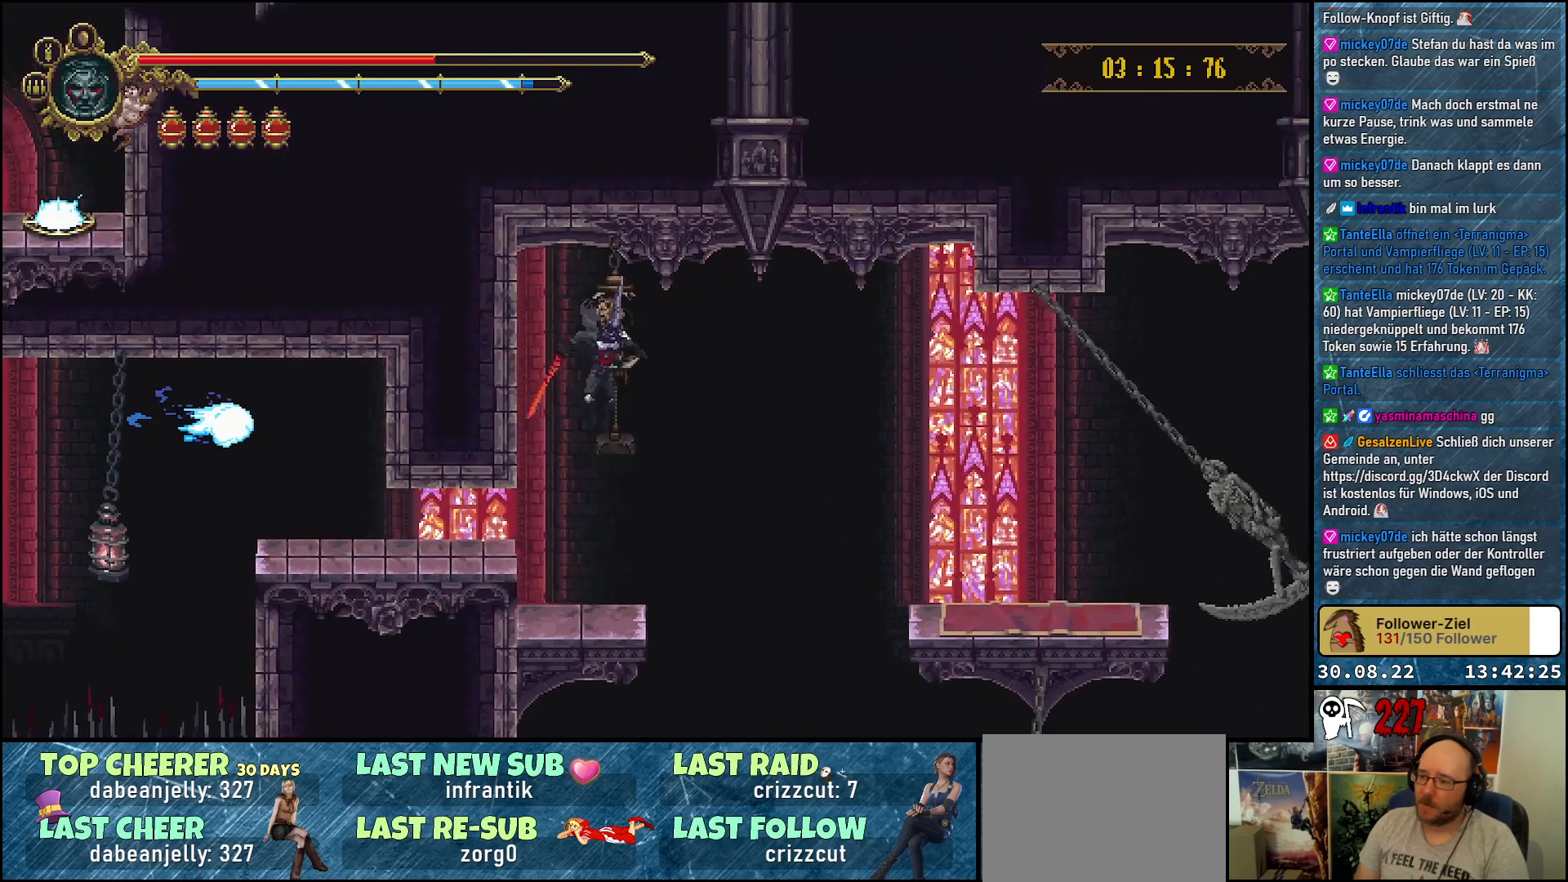
{"buttons": [], "left_stick": "center", "right_stick": "center", "events": []}
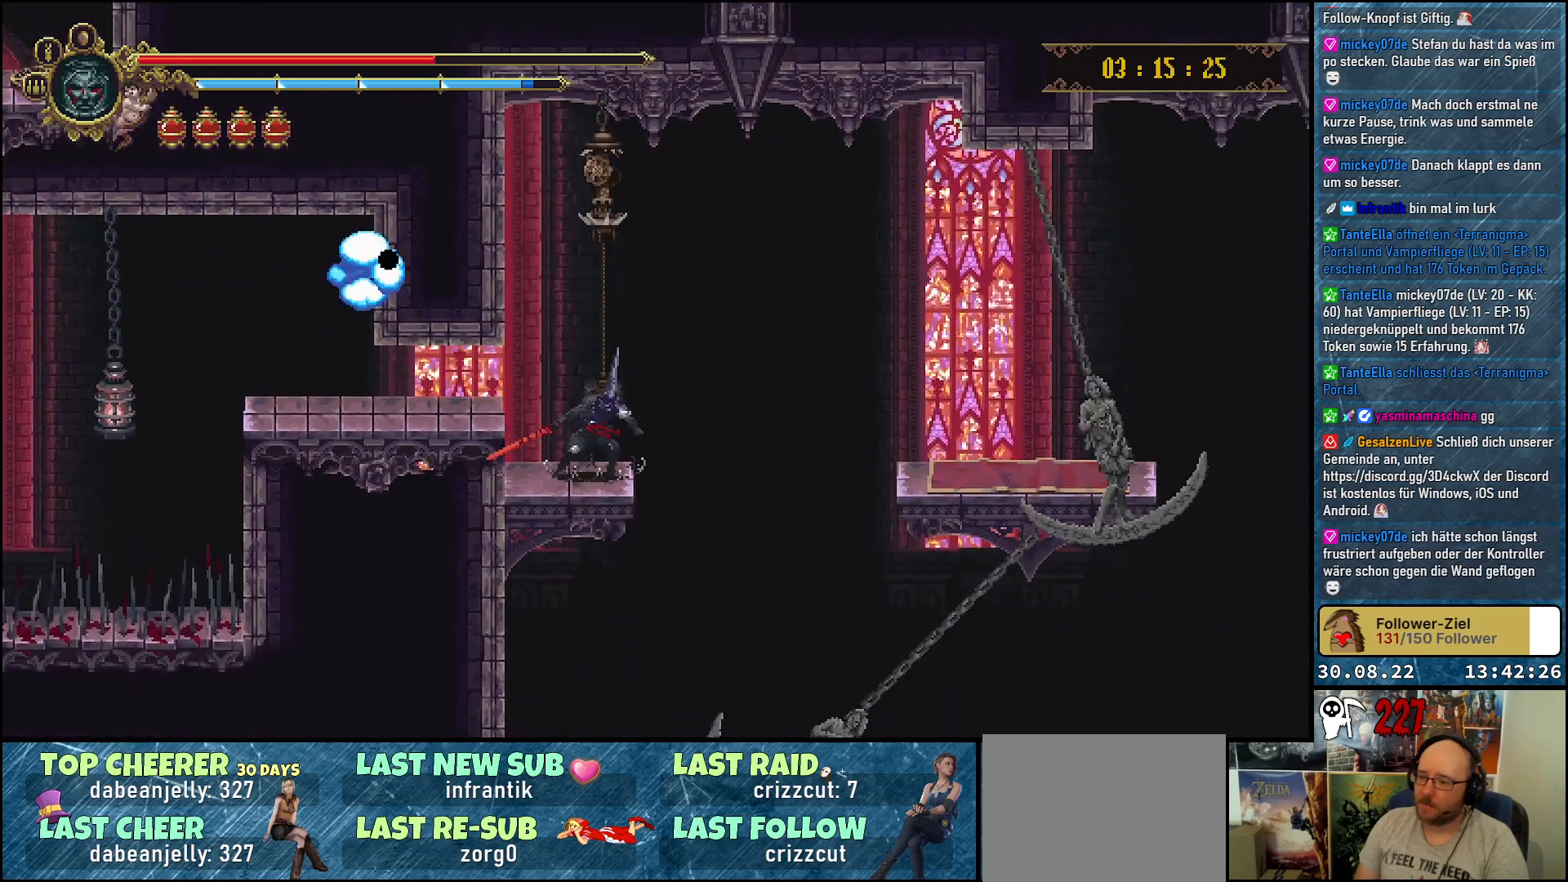
{"buttons": [], "left_stick": "center", "right_stick": "center", "events": []}
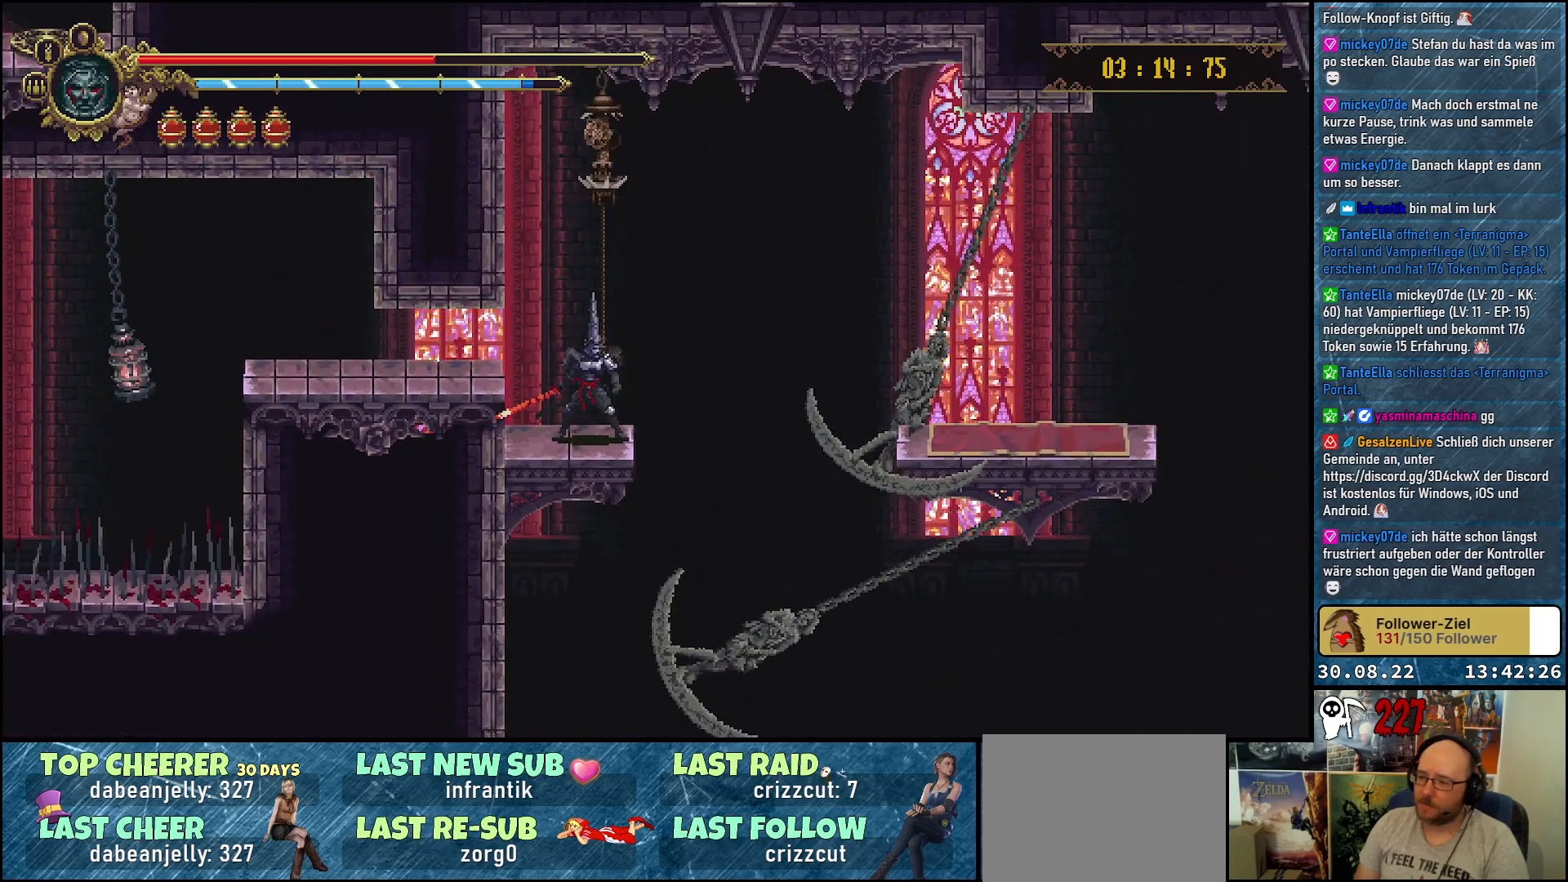
{"buttons": [], "left_stick": "center", "right_stick": "center", "events": []}
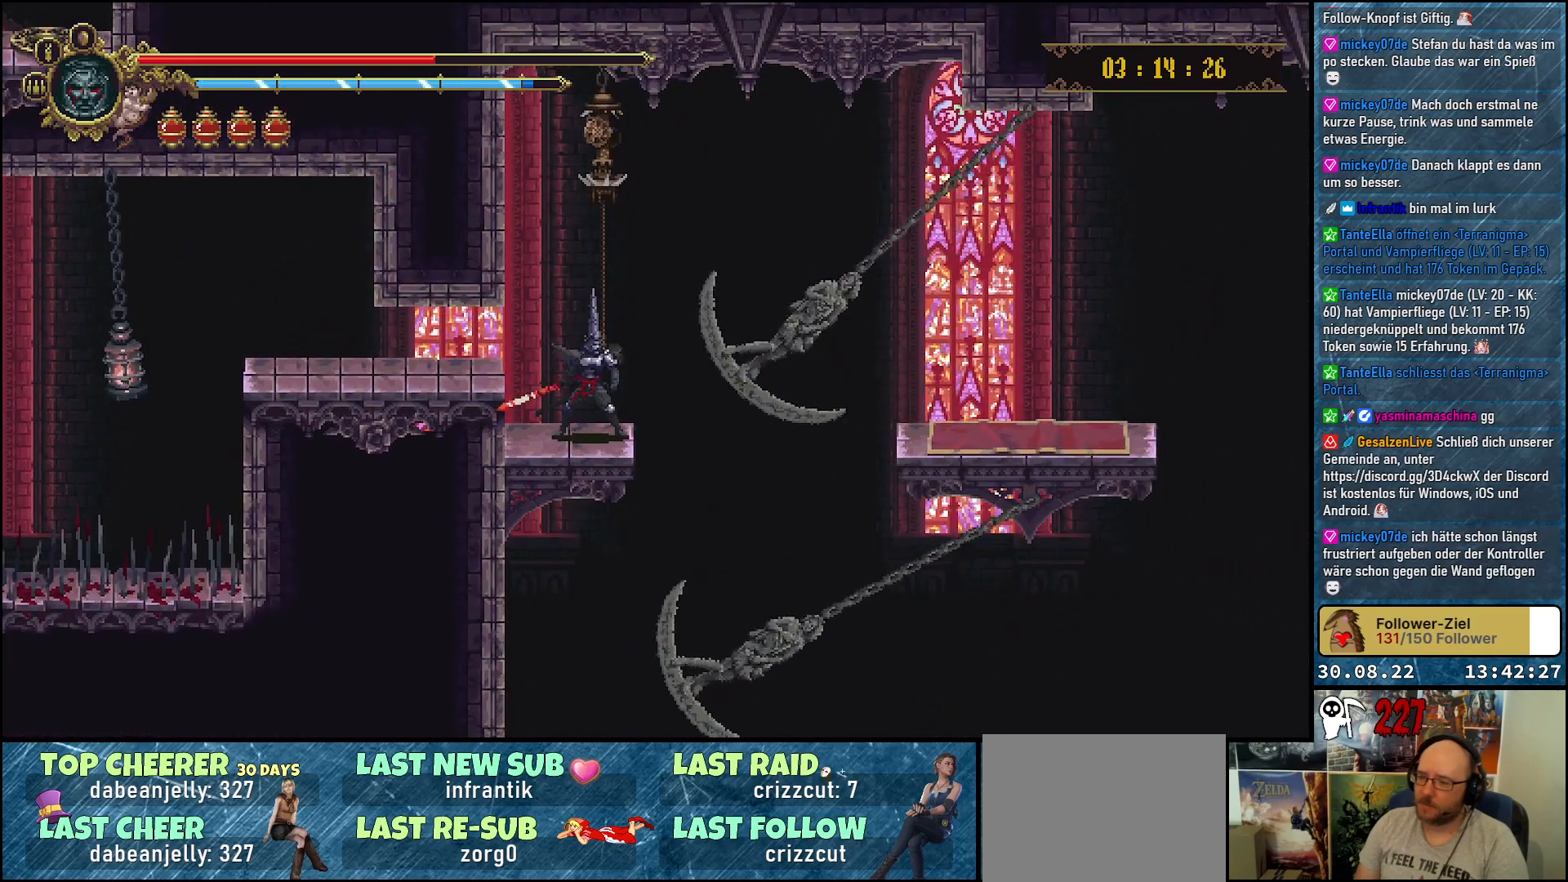
{"buttons": [], "left_stick": "center", "right_stick": "center", "events": [[250, "DPAD_RIGHT", "down"], [433, "DPAD_RIGHT", "up"]]}
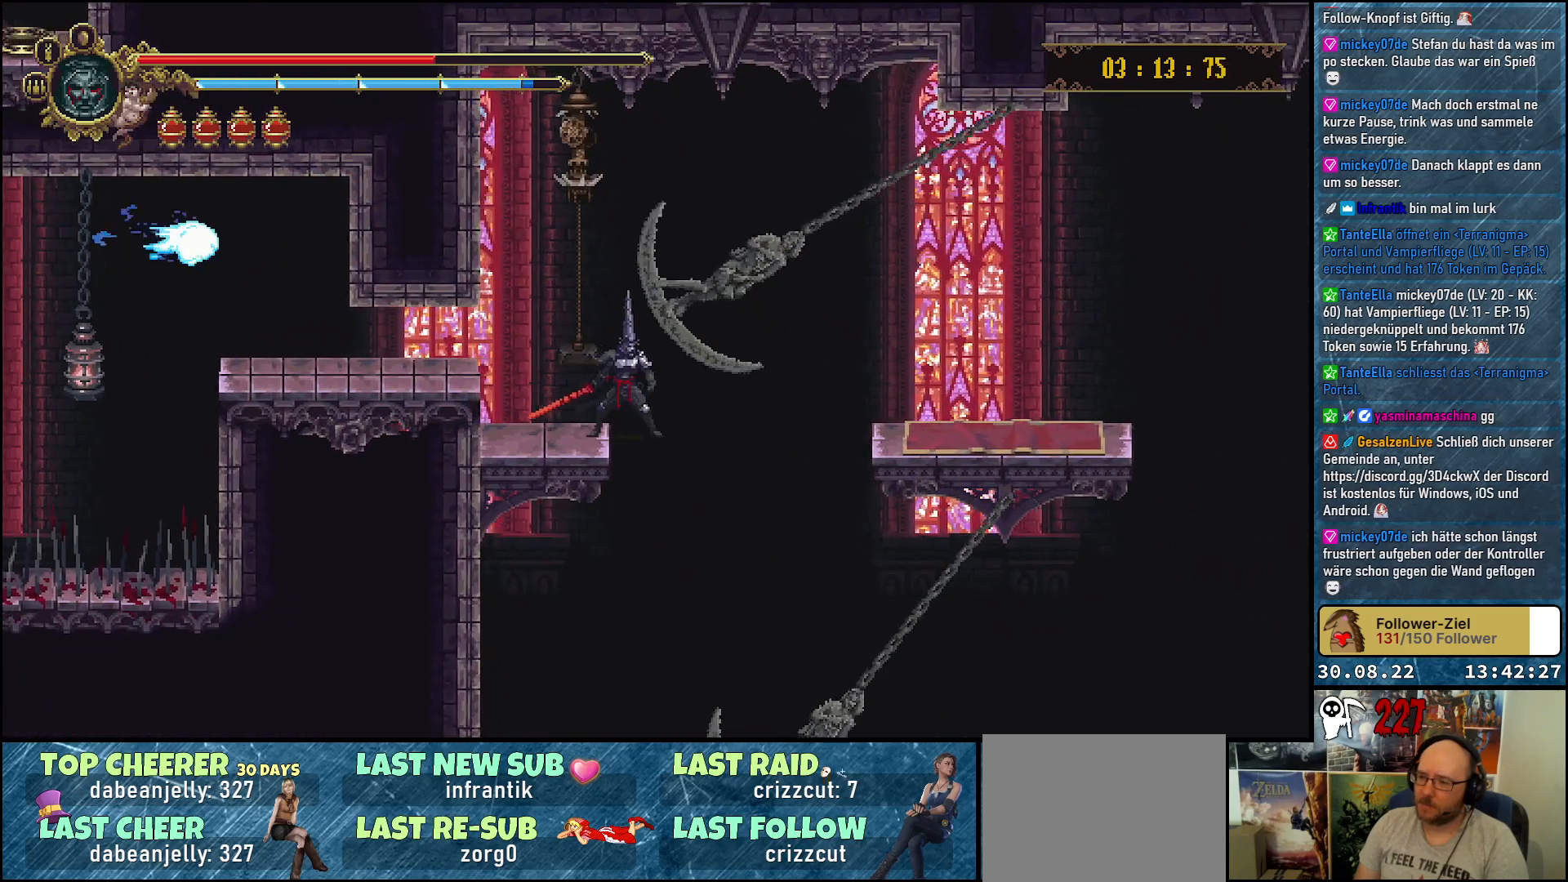
{"buttons": [], "left_stick": "center", "right_stick": "center", "events": []}
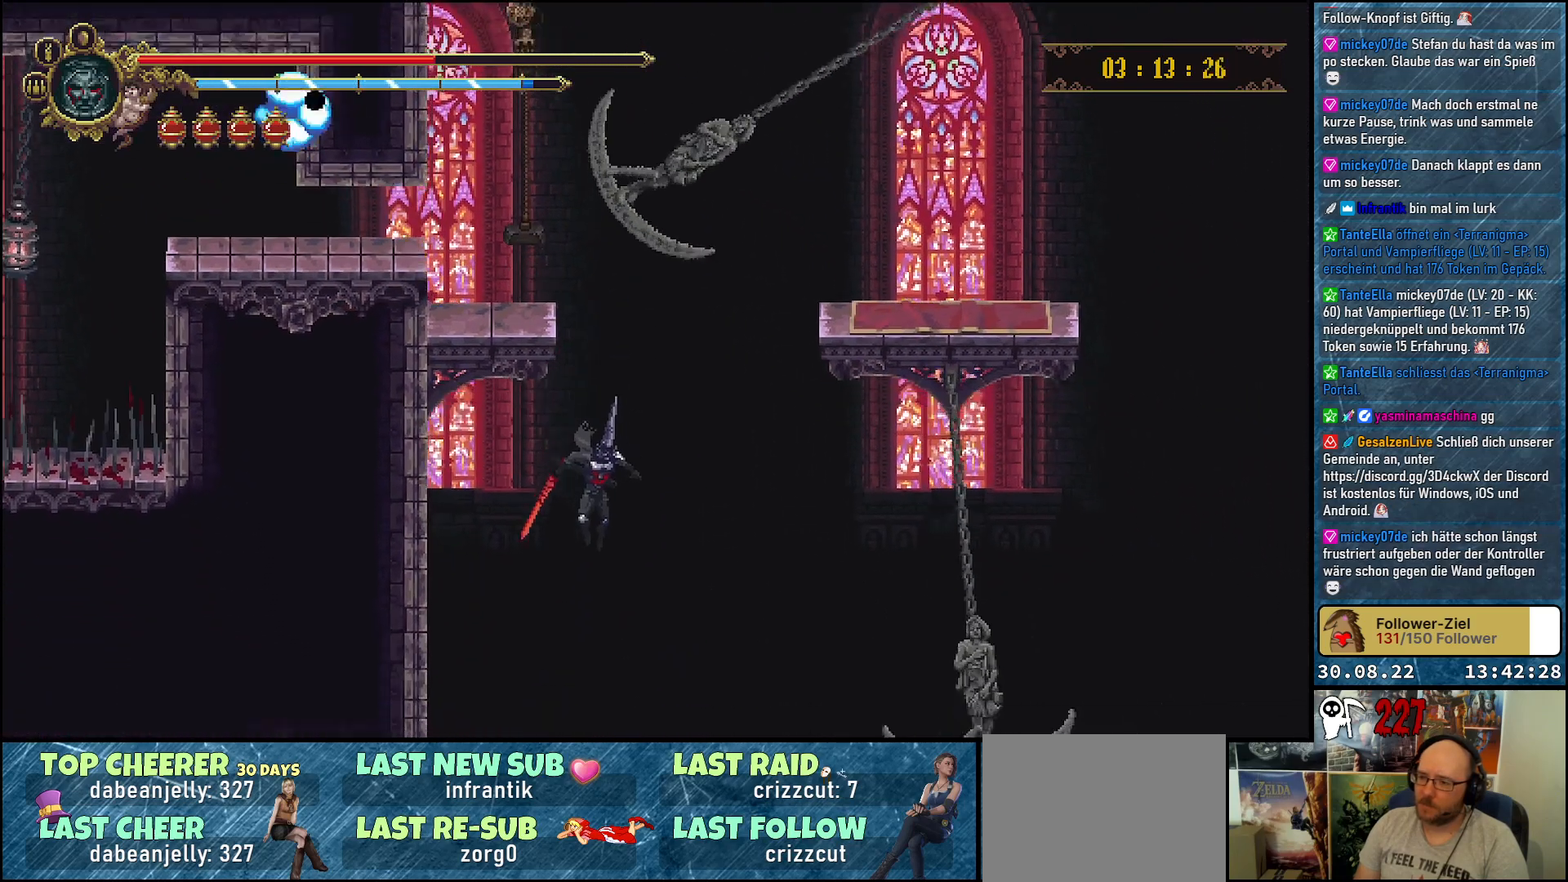
{"buttons": [], "left_stick": "center", "right_stick": "center", "events": []}
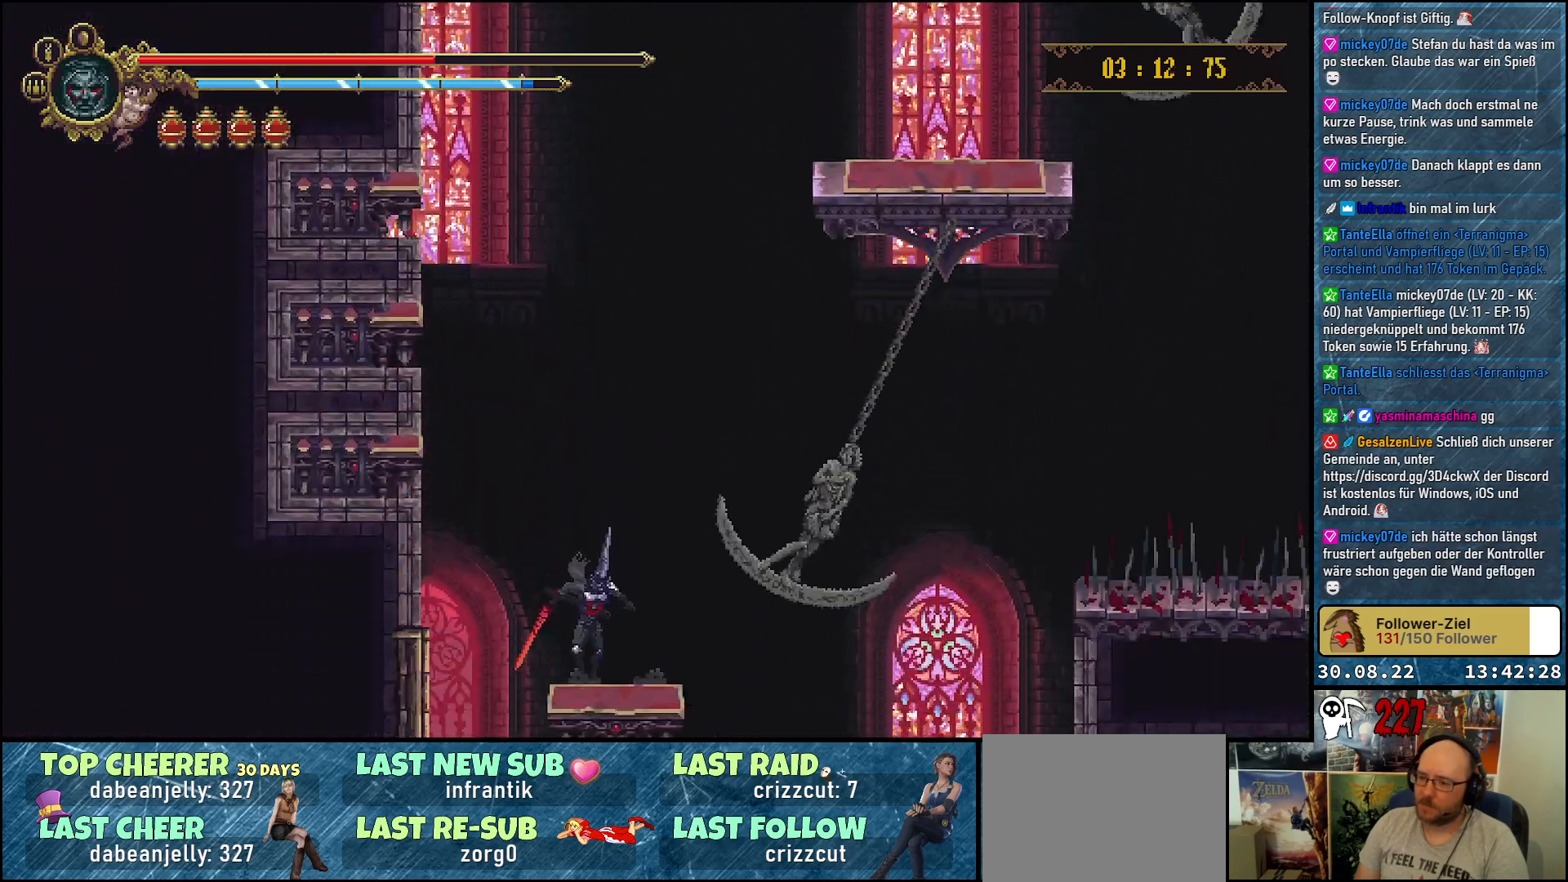
{"buttons": [], "left_stick": "center", "right_stick": "center", "events": []}